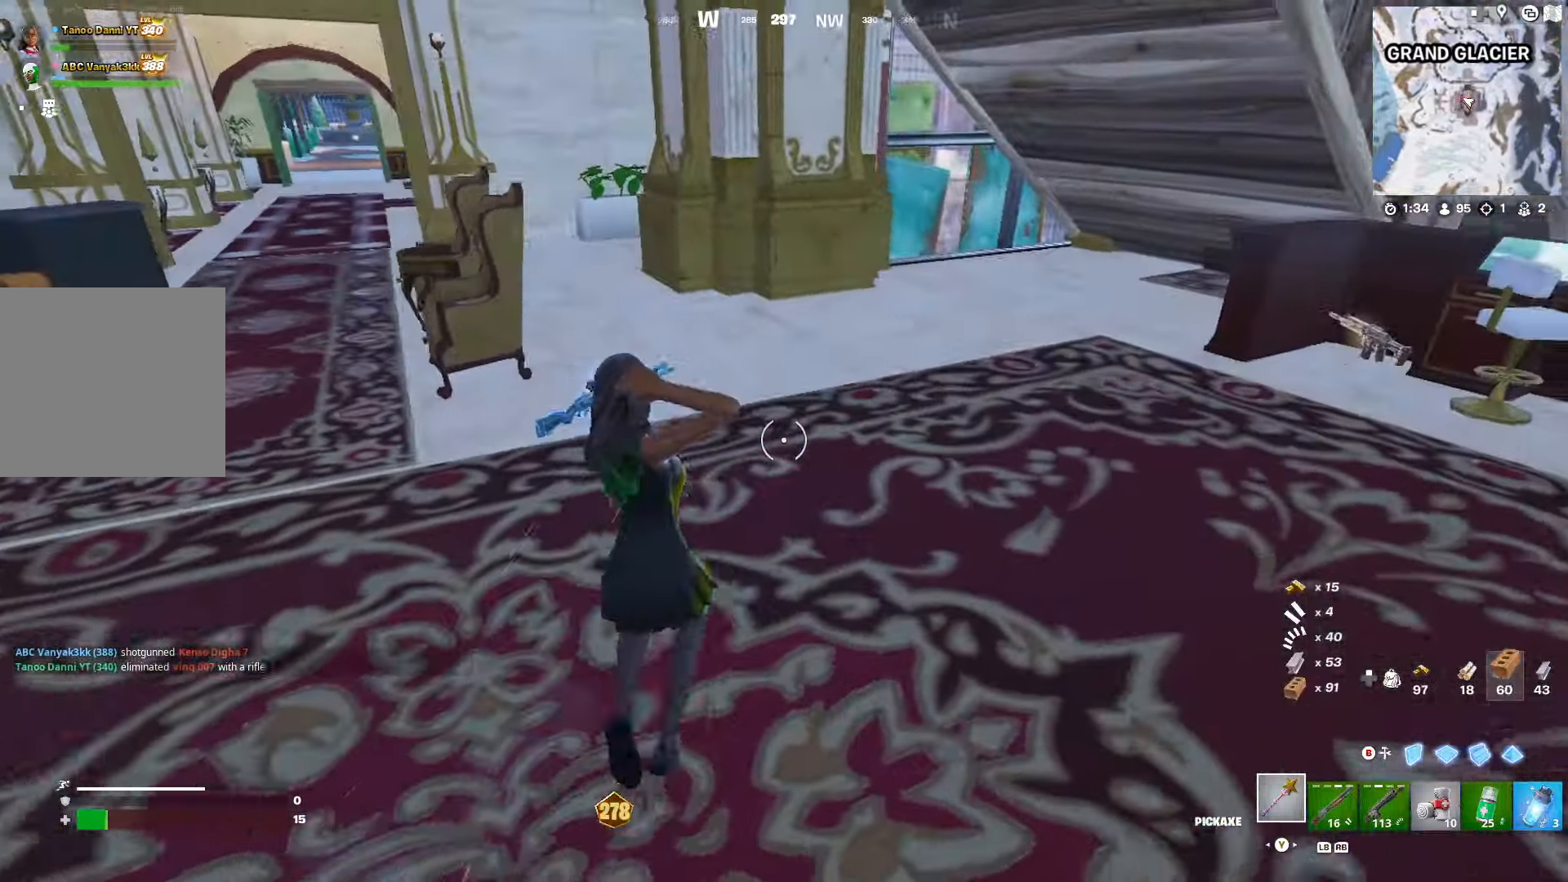
Gameplay with a controller (Xbox layout); each line is a JSON object with the inputs held at the frame after it. "events" lists button and stick changes between this image and that frame as [ms after this image, input, new state], when the widget could be followed in between.
{"buttons": [], "left_stick": "left", "right_stick": "left", "events": [[16, "left_stick", "right"], [16, "right_stick", "left"], [66, "L1", "down"], [66, "R3", "down"], [133, "R3", "up"], [166, "L1", "up"], [166, "left_stick", "down"], [250, "L1", "down"], [266, "left_stick", "left"], [350, "L1", "up"], [400, "L1", "down"], [483, "L1", "up"]]}
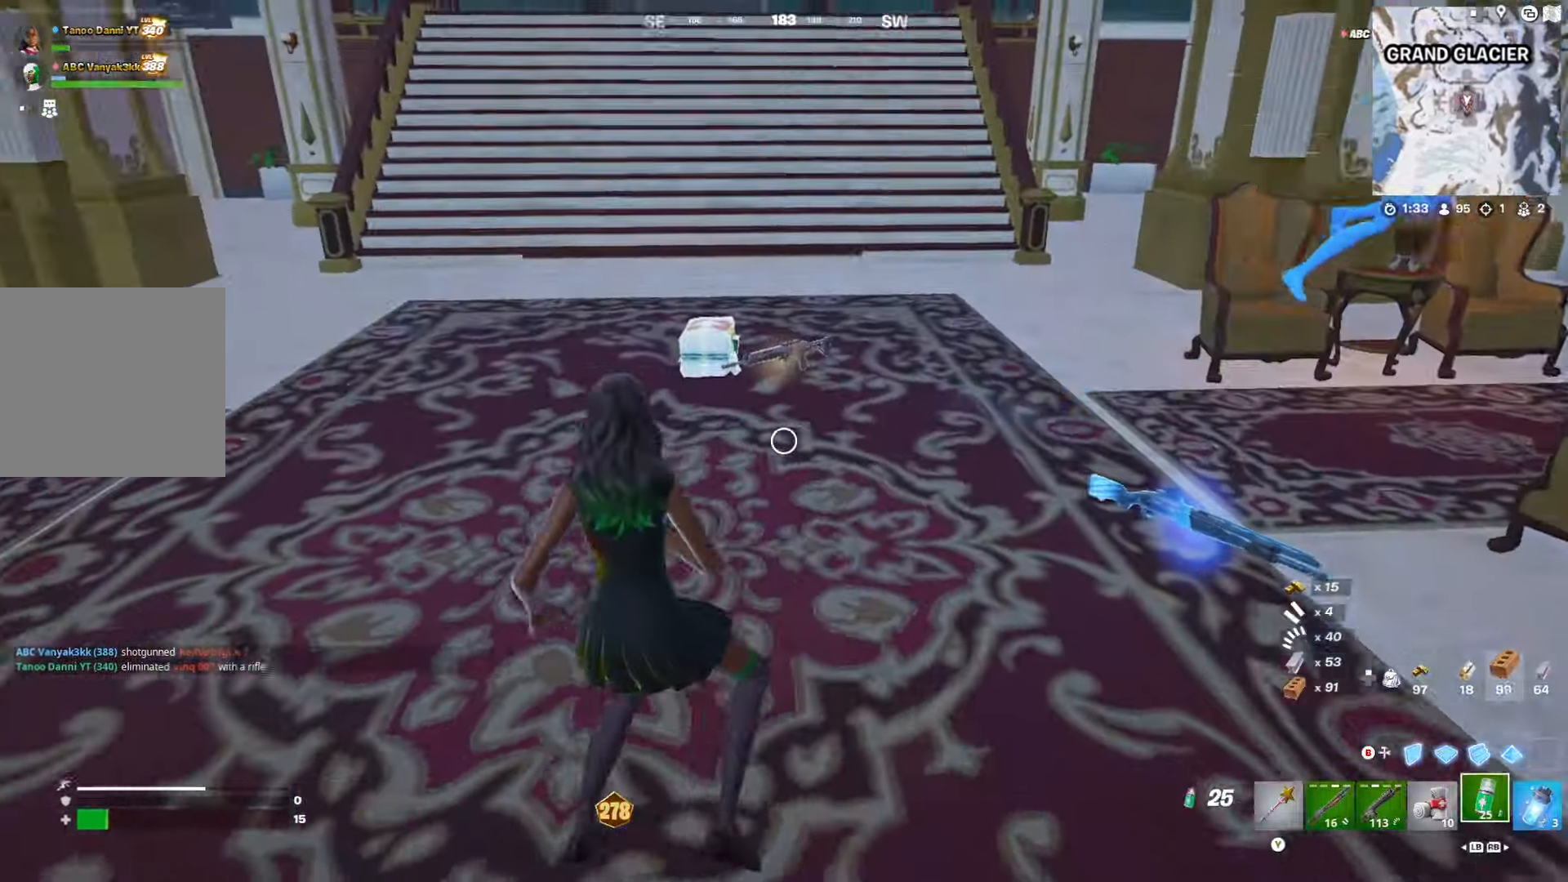
{"buttons": [], "left_stick": "up", "right_stick": "center"}
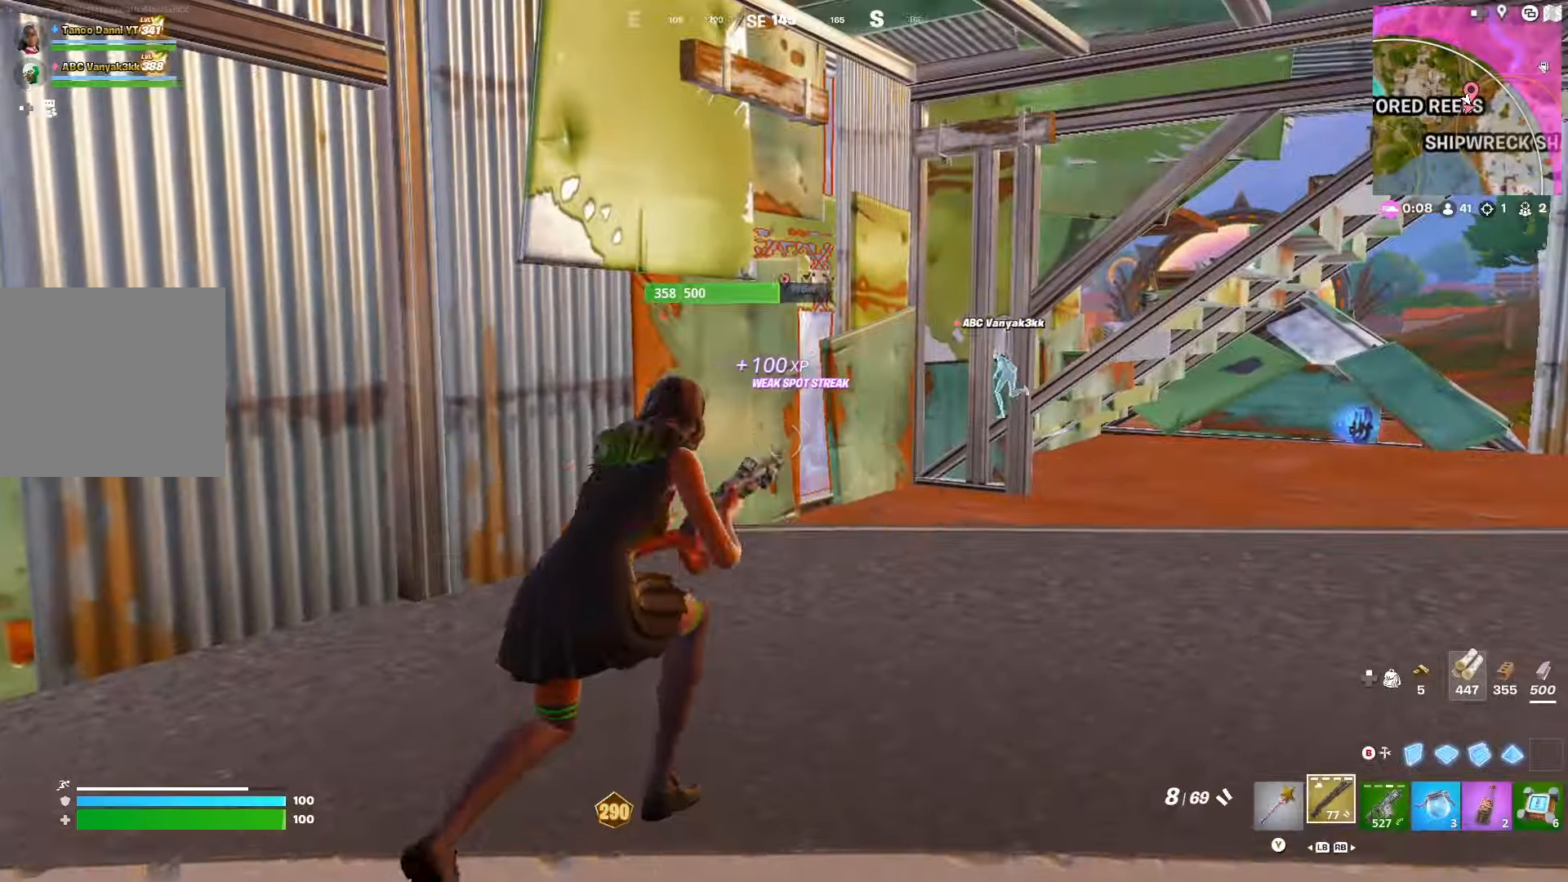
{"buttons": ["DPAD_RIGHT"], "left_stick": "up", "right_stick": "right", "events": [[416, "DPAD_RIGHT", "down"], [466, "right_stick", "right"]]}
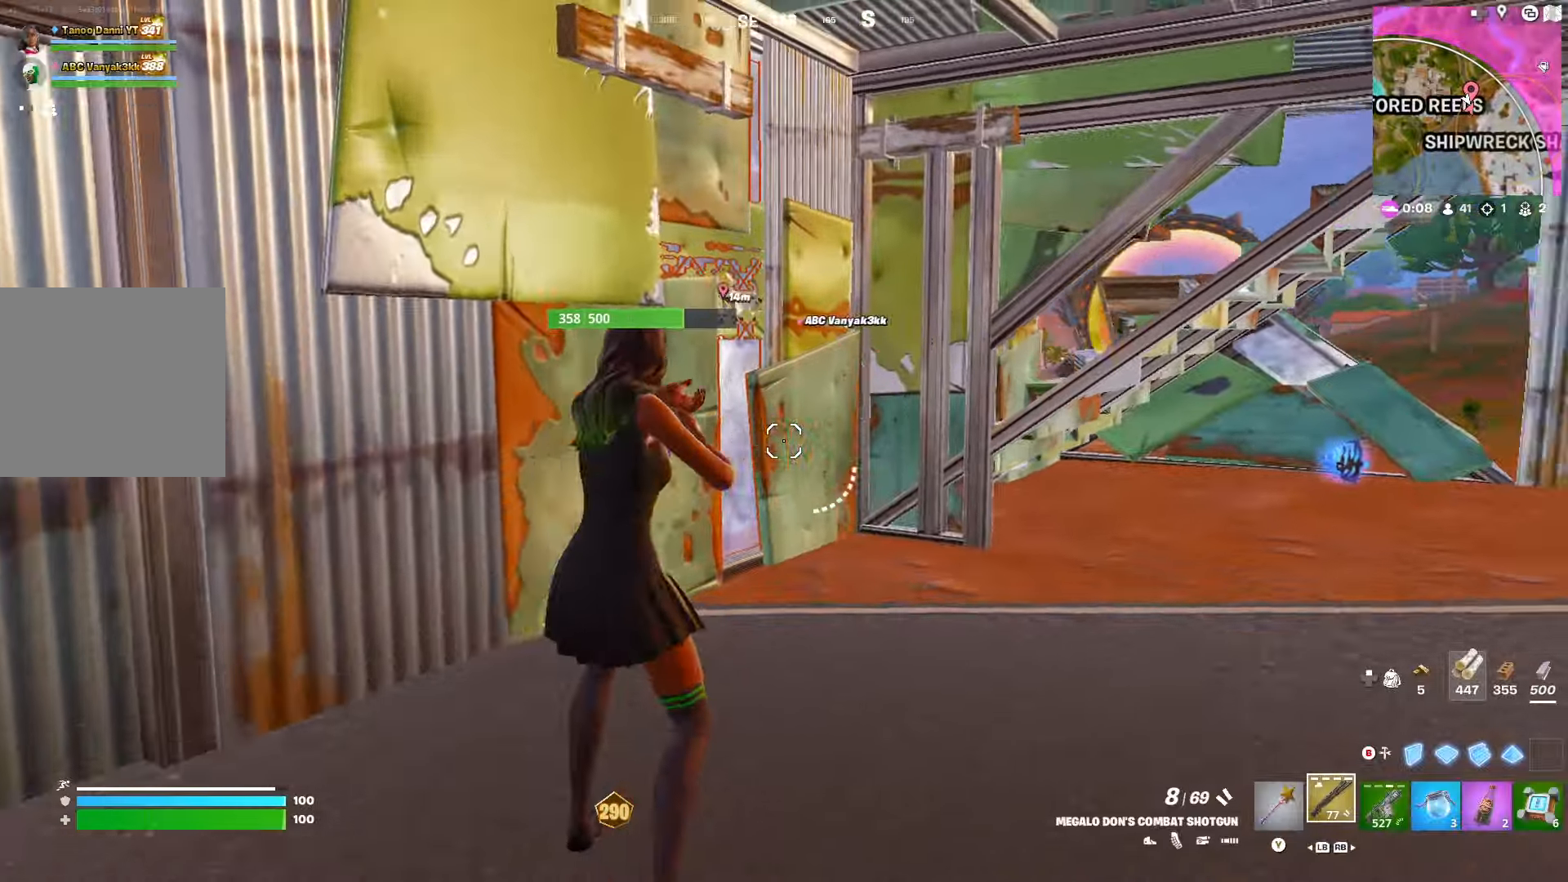
{"buttons": [], "left_stick": "up-right", "right_stick": "center", "events": [[16, "DPAD_RIGHT", "up"], [100, "right_stick", "center"], [216, "left_stick", "up-right"]]}
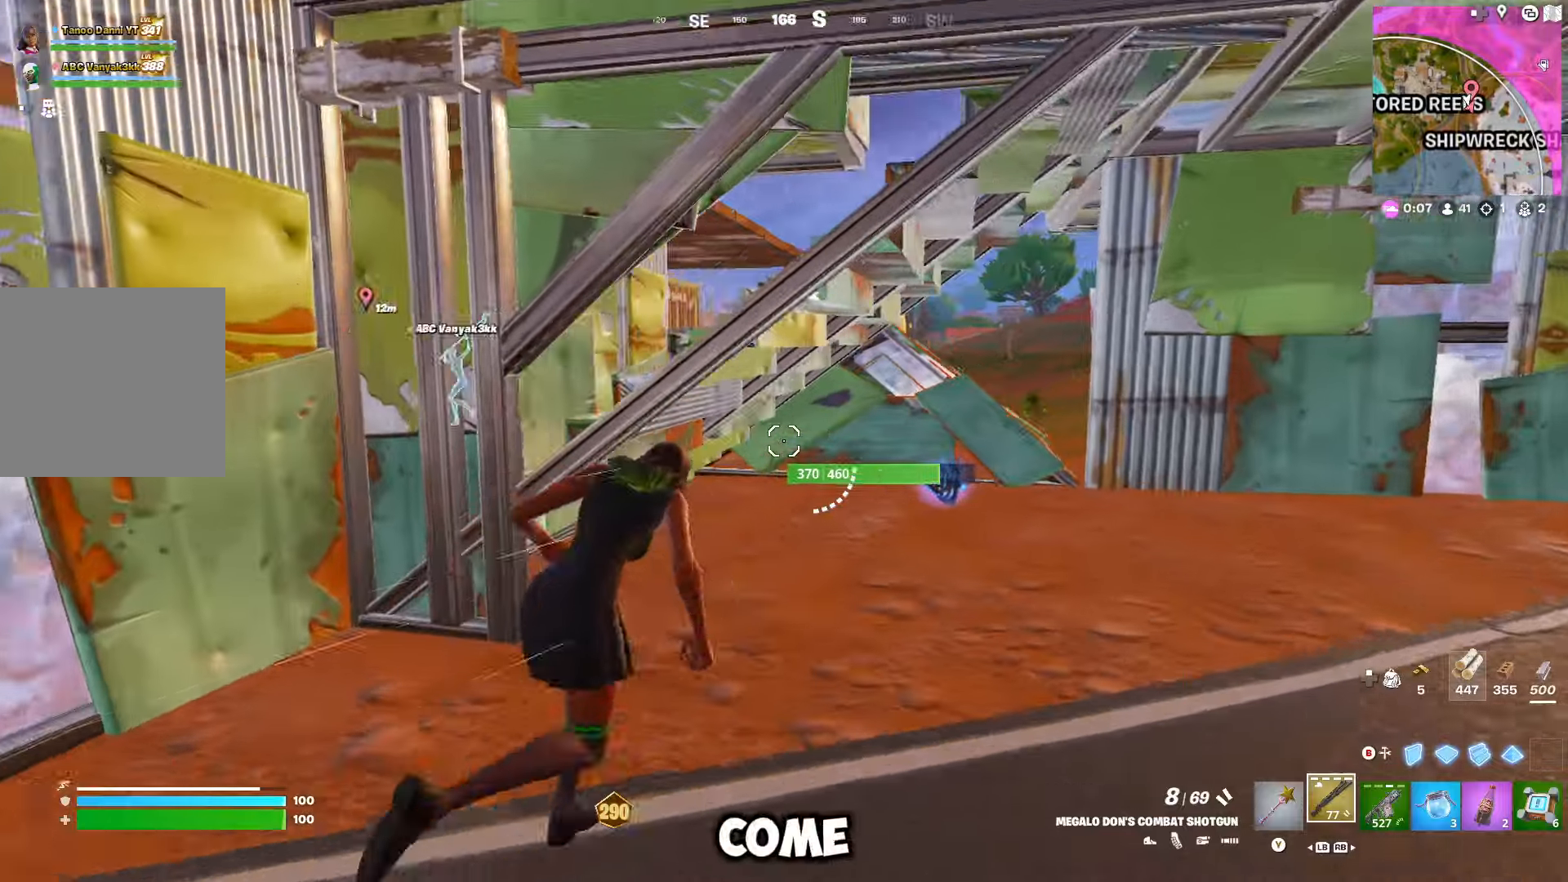
{"buttons": [], "left_stick": "up-right", "right_stick": "center", "events": []}
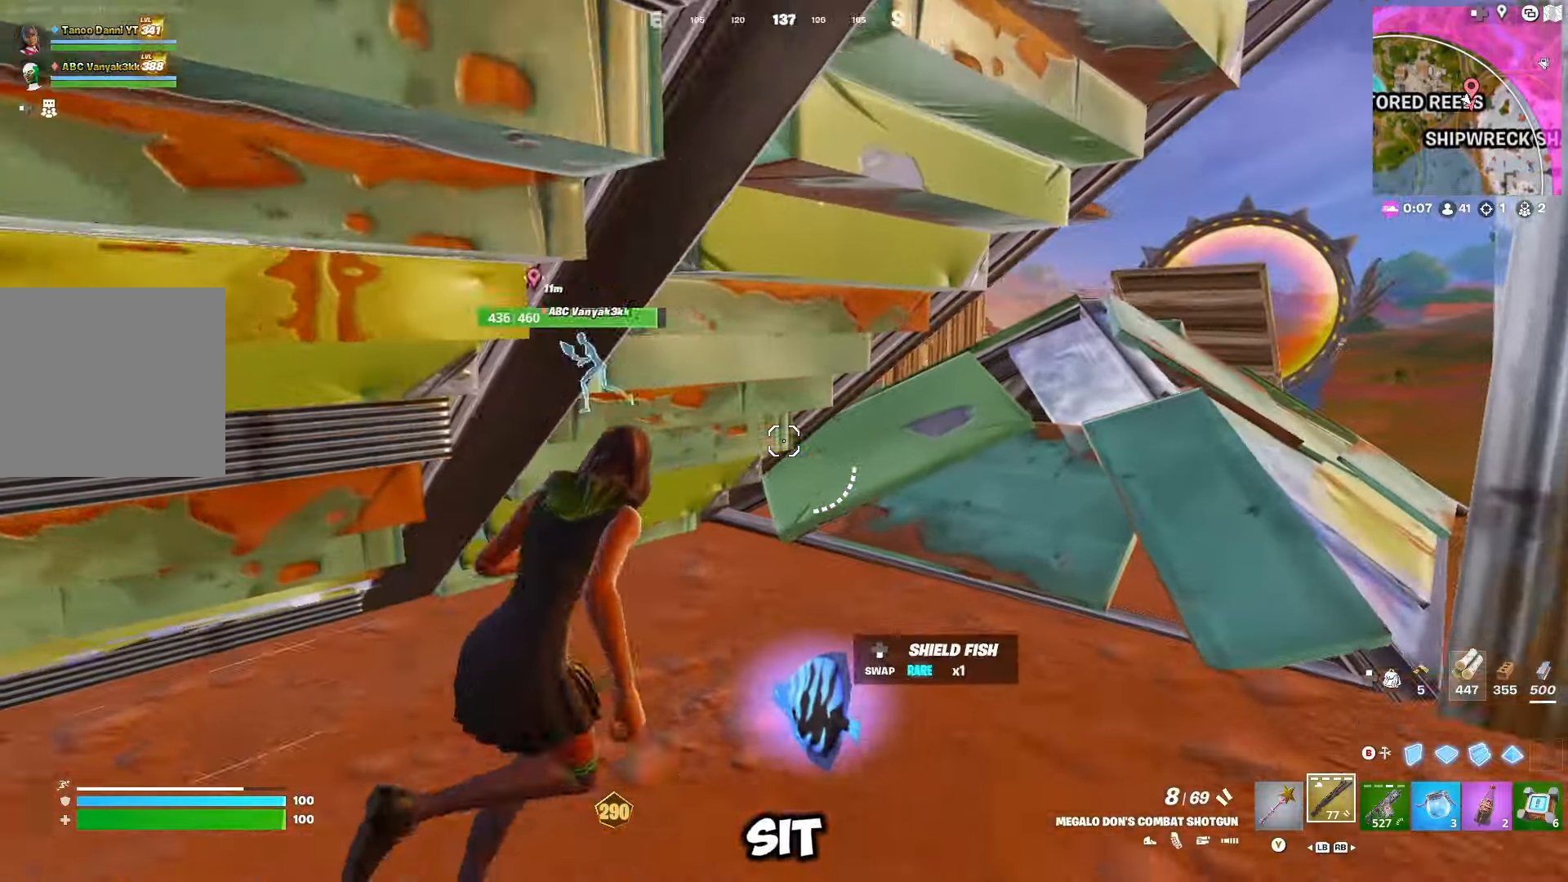
{"buttons": [], "left_stick": "up-right", "right_stick": "center", "events": []}
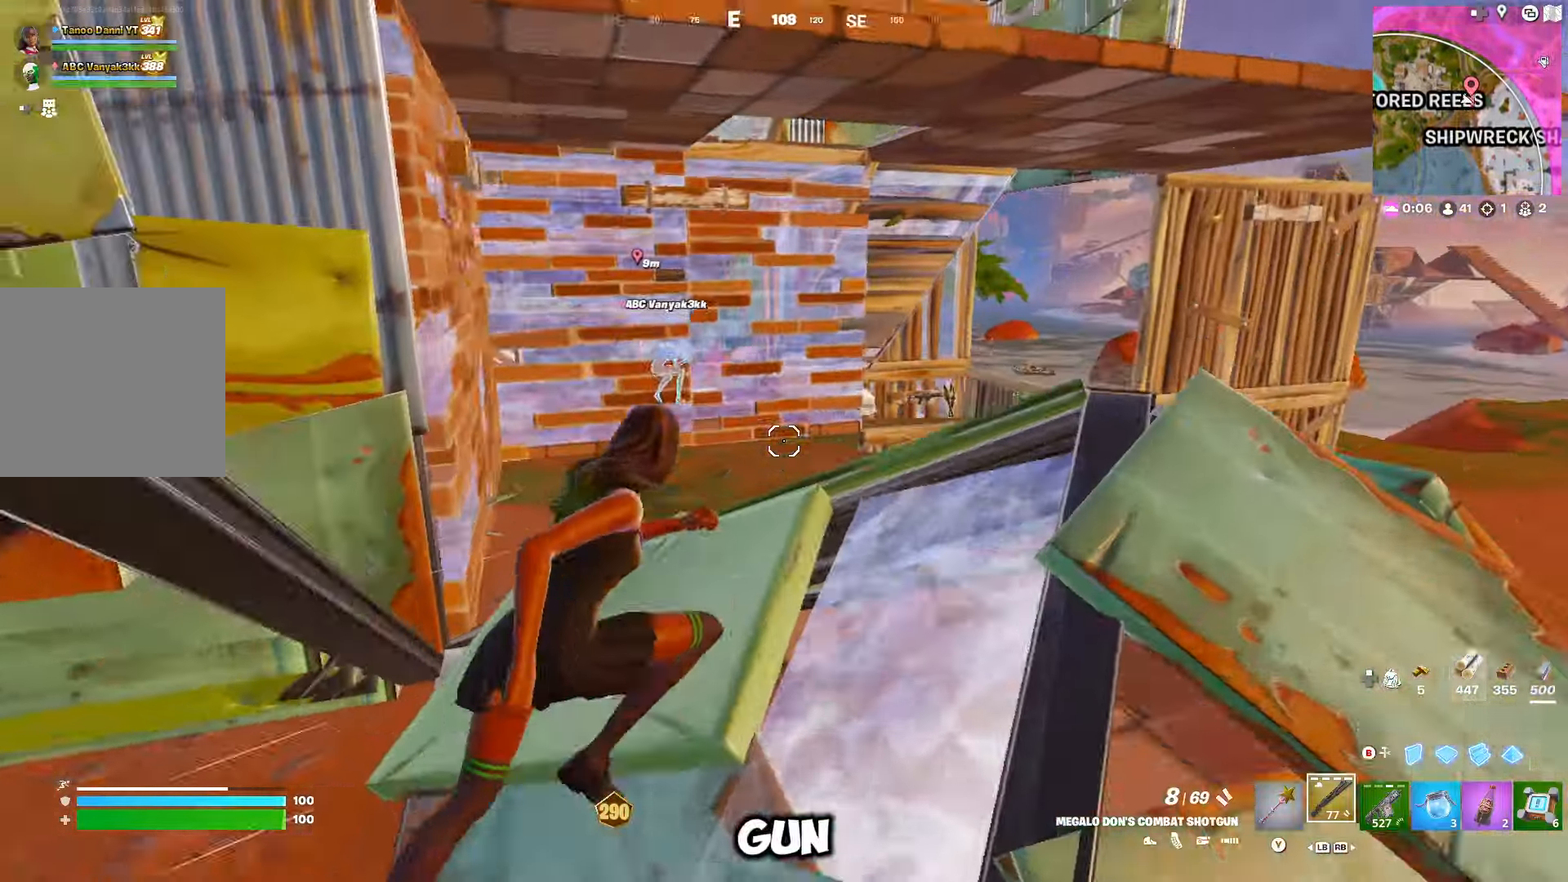
{"buttons": [], "left_stick": "up", "right_stick": "center", "events": [[16, "left_stick", "up"]]}
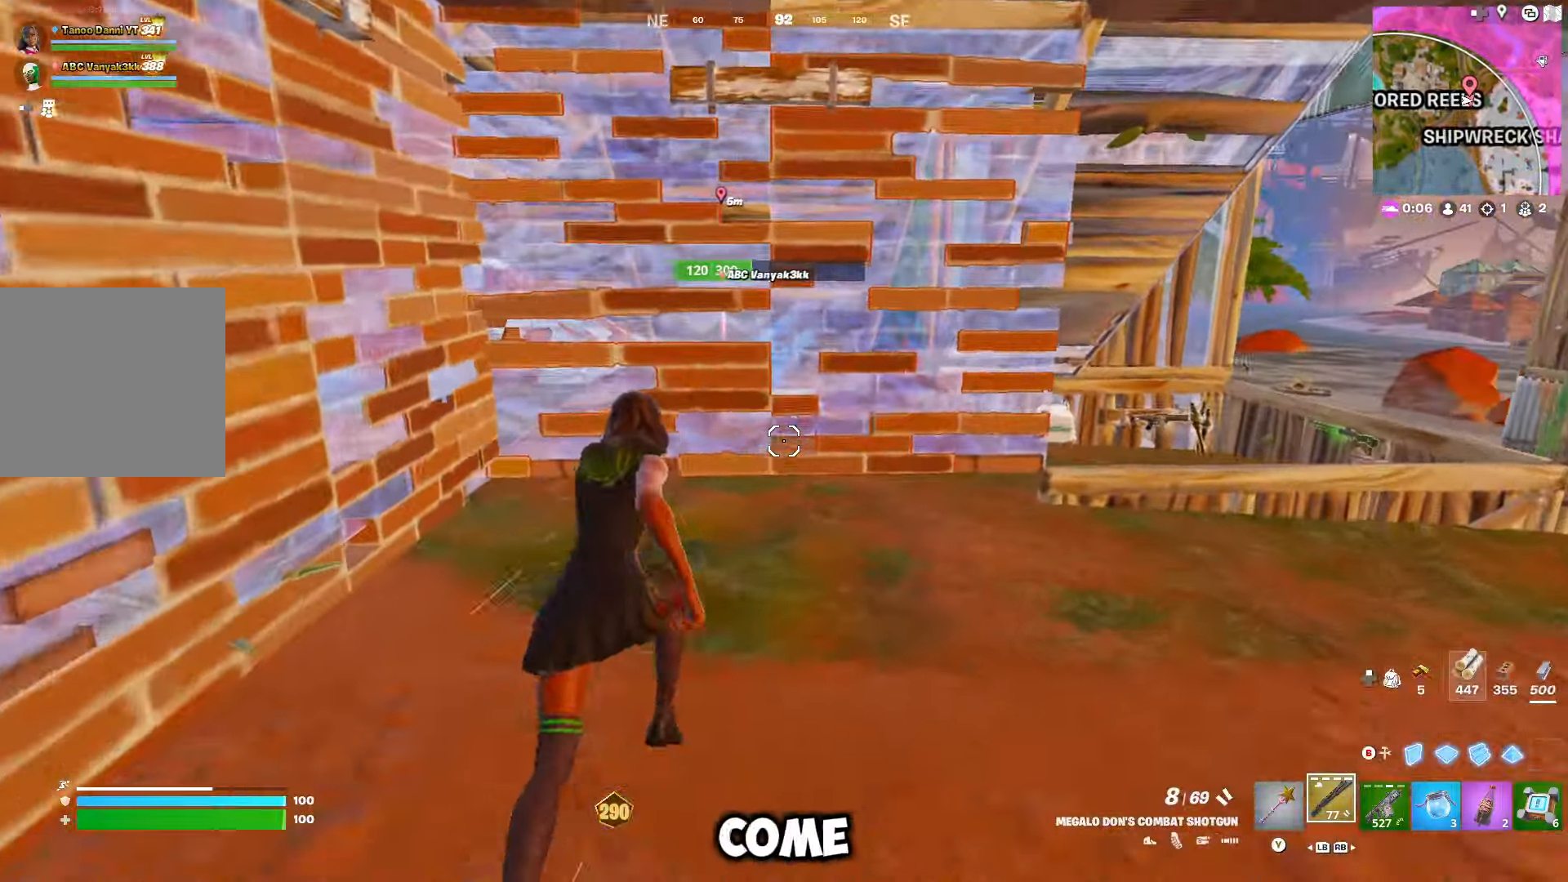
{"buttons": ["Y"], "left_stick": "down-left", "right_stick": "center", "events": [[200, "left_stick", "left"], [250, "right_stick", "right"], [366, "right_stick", "center"], [483, "Y", "down"], [483, "left_stick", "down-left"]]}
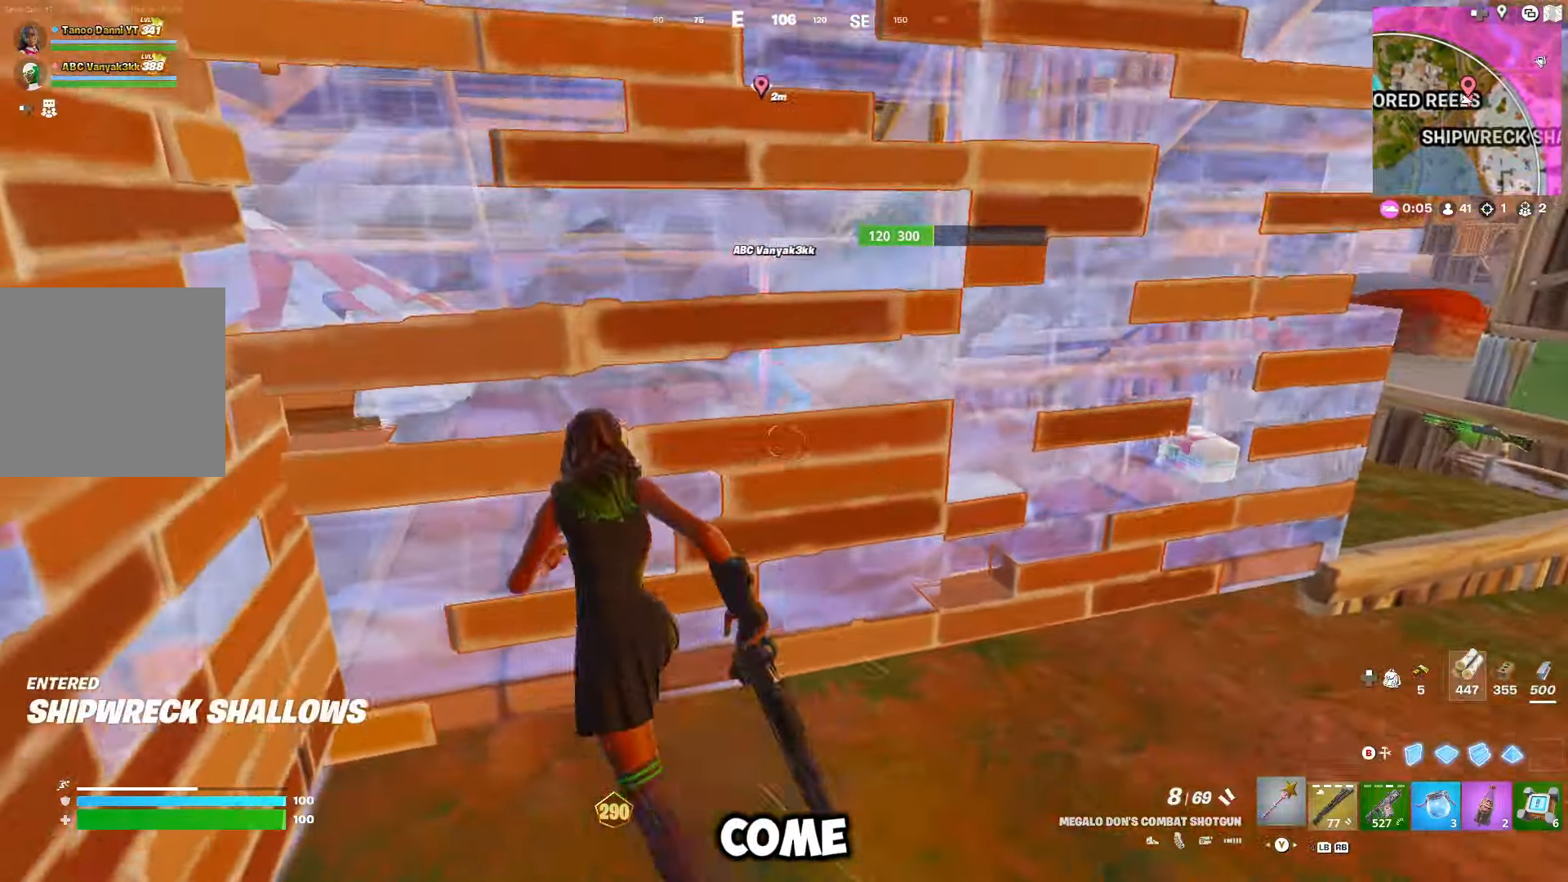
{"buttons": ["R2"], "left_stick": "up-right", "right_stick": "center", "events": [[50, "Y", "up"], [200, "left_stick", "center"], [233, "R2", "down"], [250, "left_stick", "right"], [316, "R3", "down"], [400, "R3", "up"], [500, "left_stick", "up-right"]]}
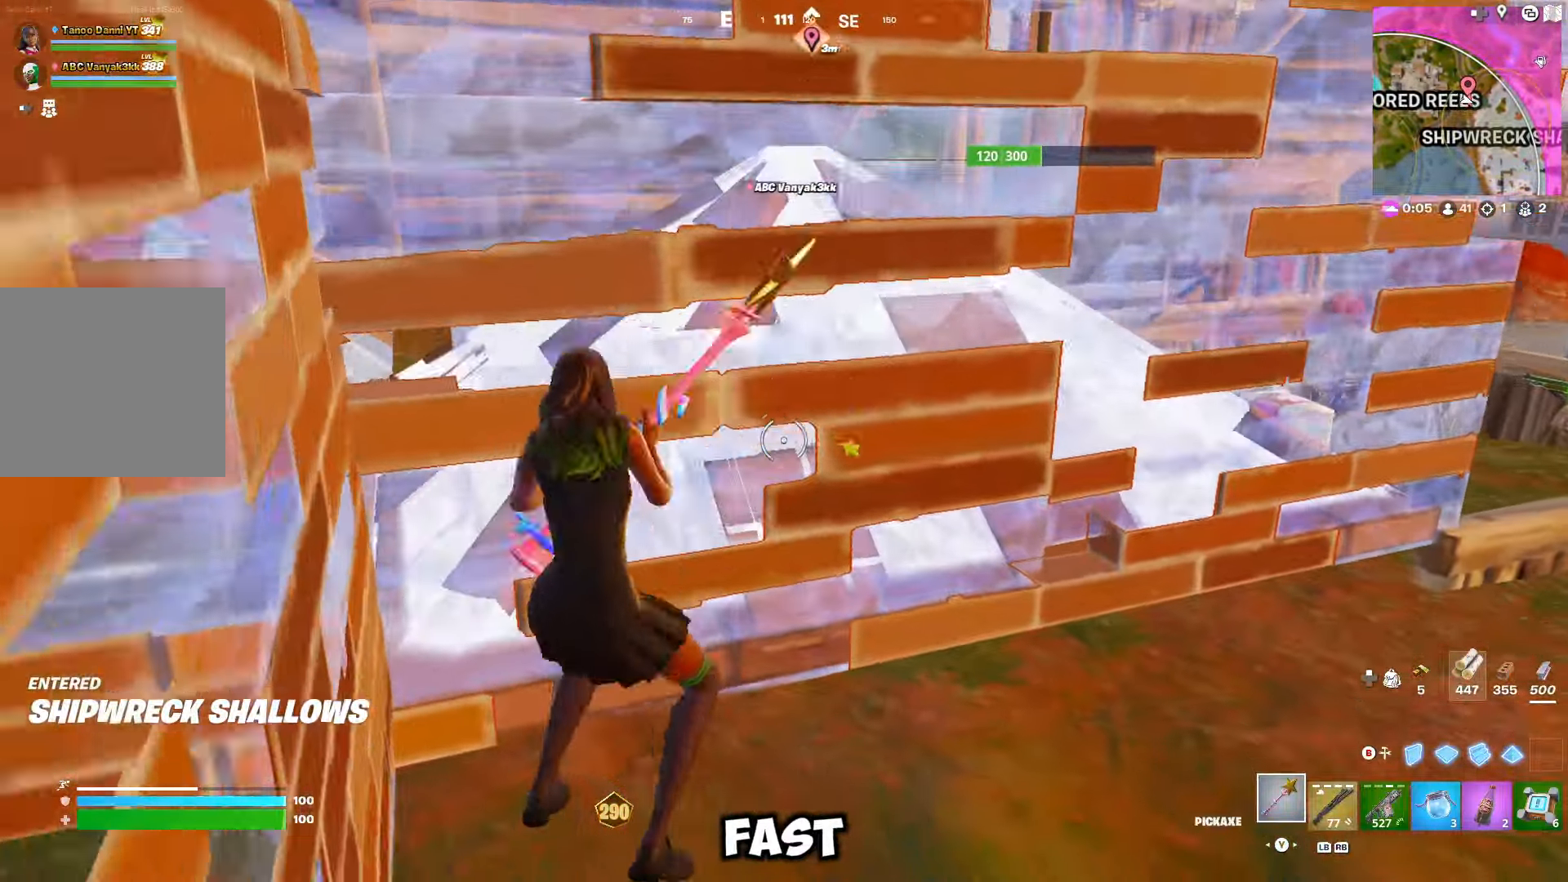
{"buttons": ["R2"], "left_stick": "left", "right_stick": "center", "events": [[183, "left_stick", "center"], [300, "left_stick", "left"]]}
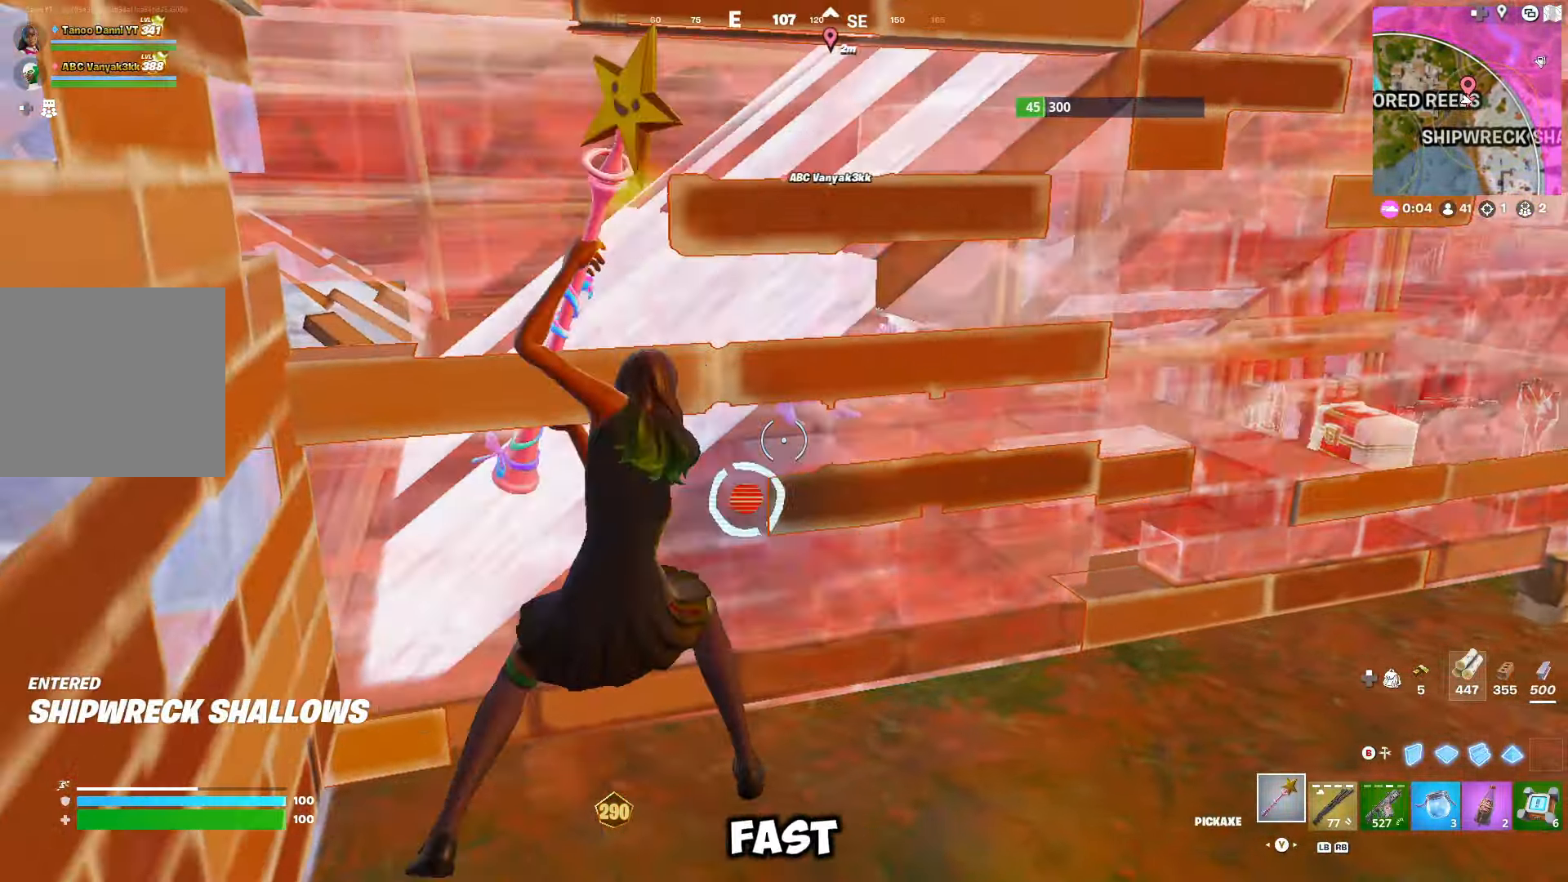
{"buttons": [], "left_stick": "up-left", "right_stick": "center", "events": [[83, "left_stick", "up-left"], [150, "R2", "up"], [183, "right_stick", "left"], [266, "R1", "down"], [300, "right_stick", "center"], [316, "R1", "up"]]}
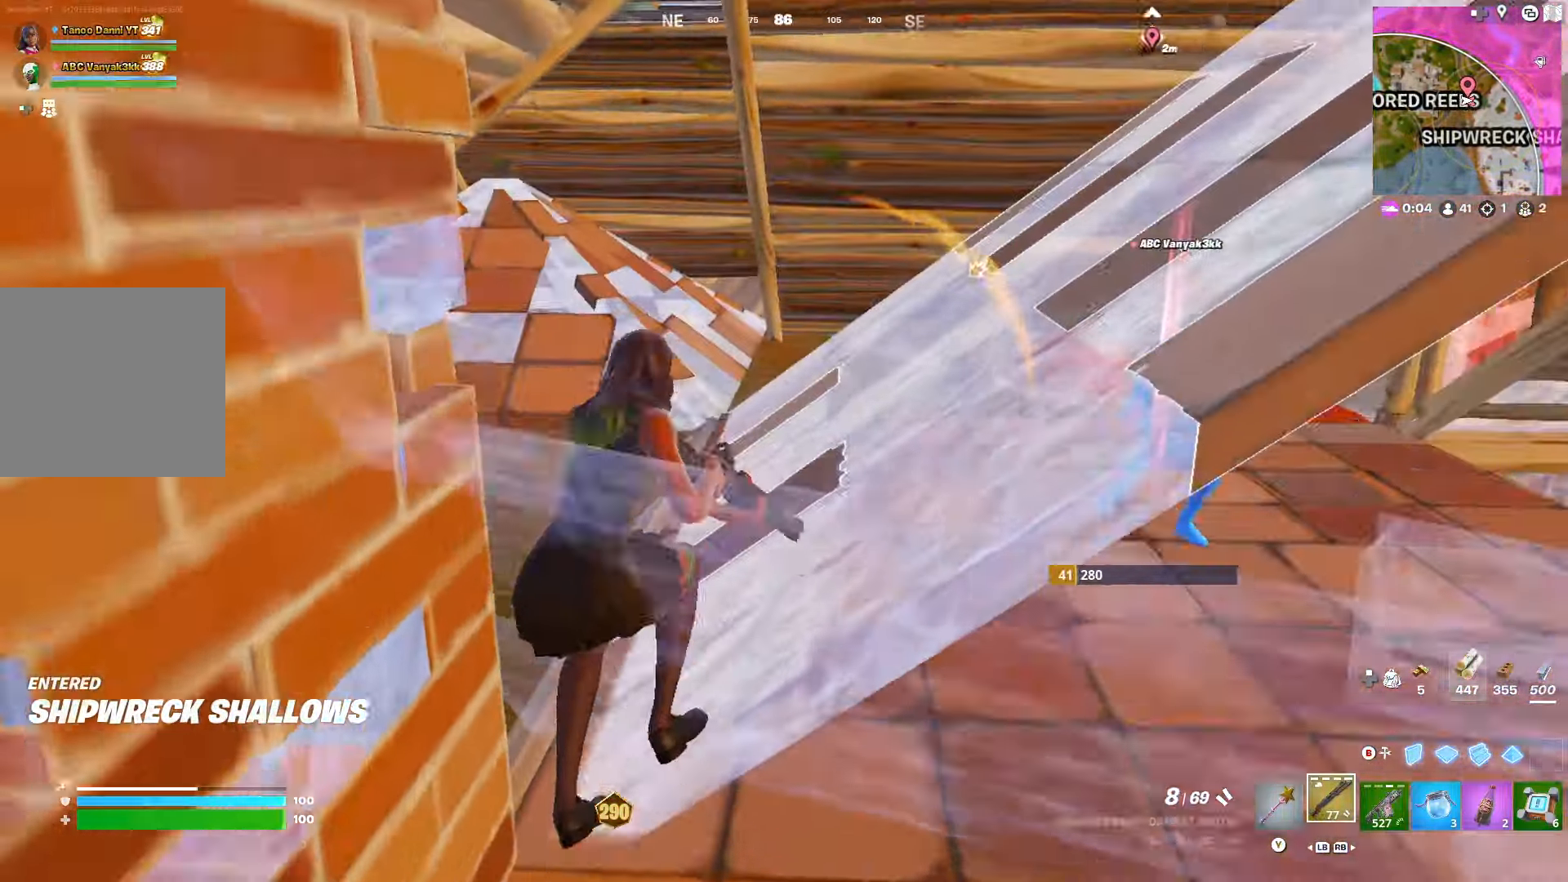
{"buttons": [], "left_stick": "up-left", "right_stick": "right", "events": [[150, "right_stick", "left"], [266, "right_stick", "center"], [500, "right_stick", "right"]]}
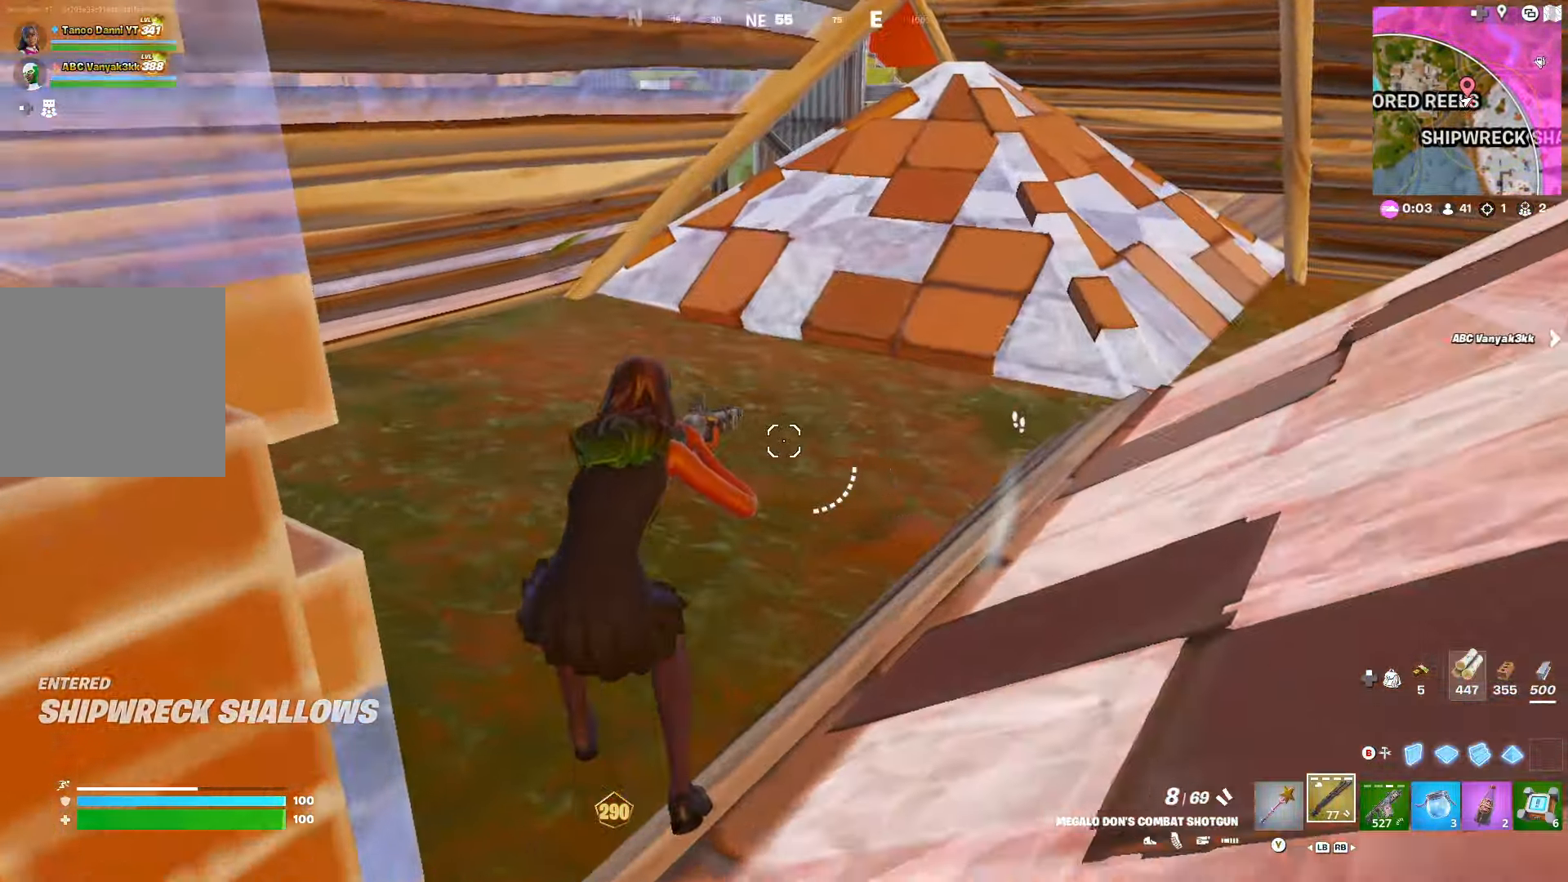
{"buttons": [], "left_stick": "up-left", "right_stick": "right", "events": [[133, "right_stick", "up-right"], [250, "right_stick", "center"], [400, "right_stick", "right"]]}
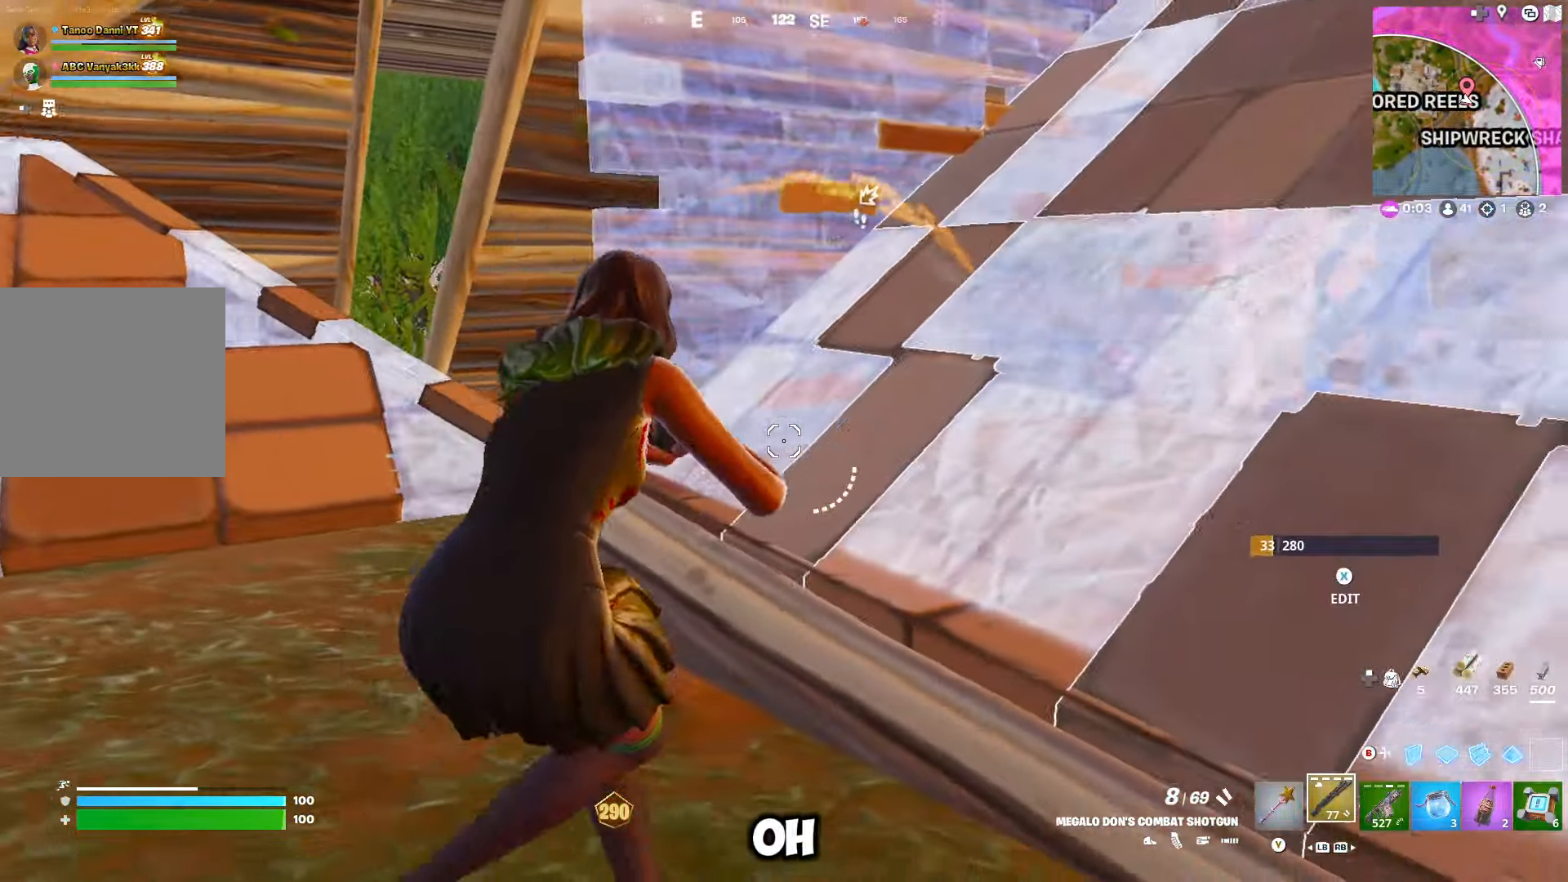
{"buttons": [], "left_stick": "up-left", "right_stick": "center", "events": [[33, "right_stick", "center"]]}
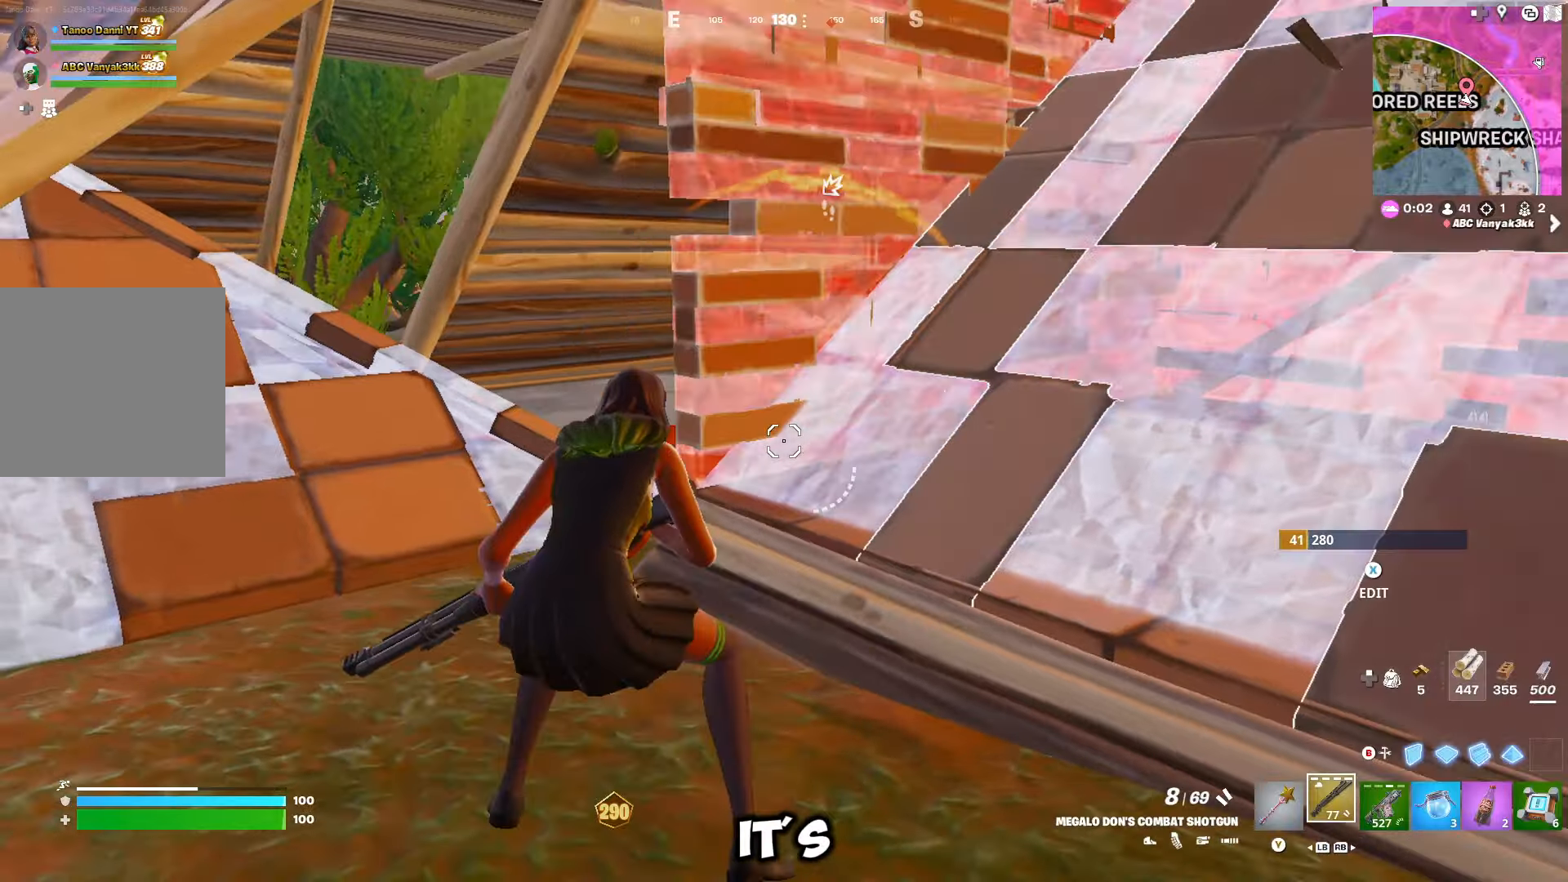
{"buttons": [], "left_stick": "up-left", "right_stick": "center", "events": []}
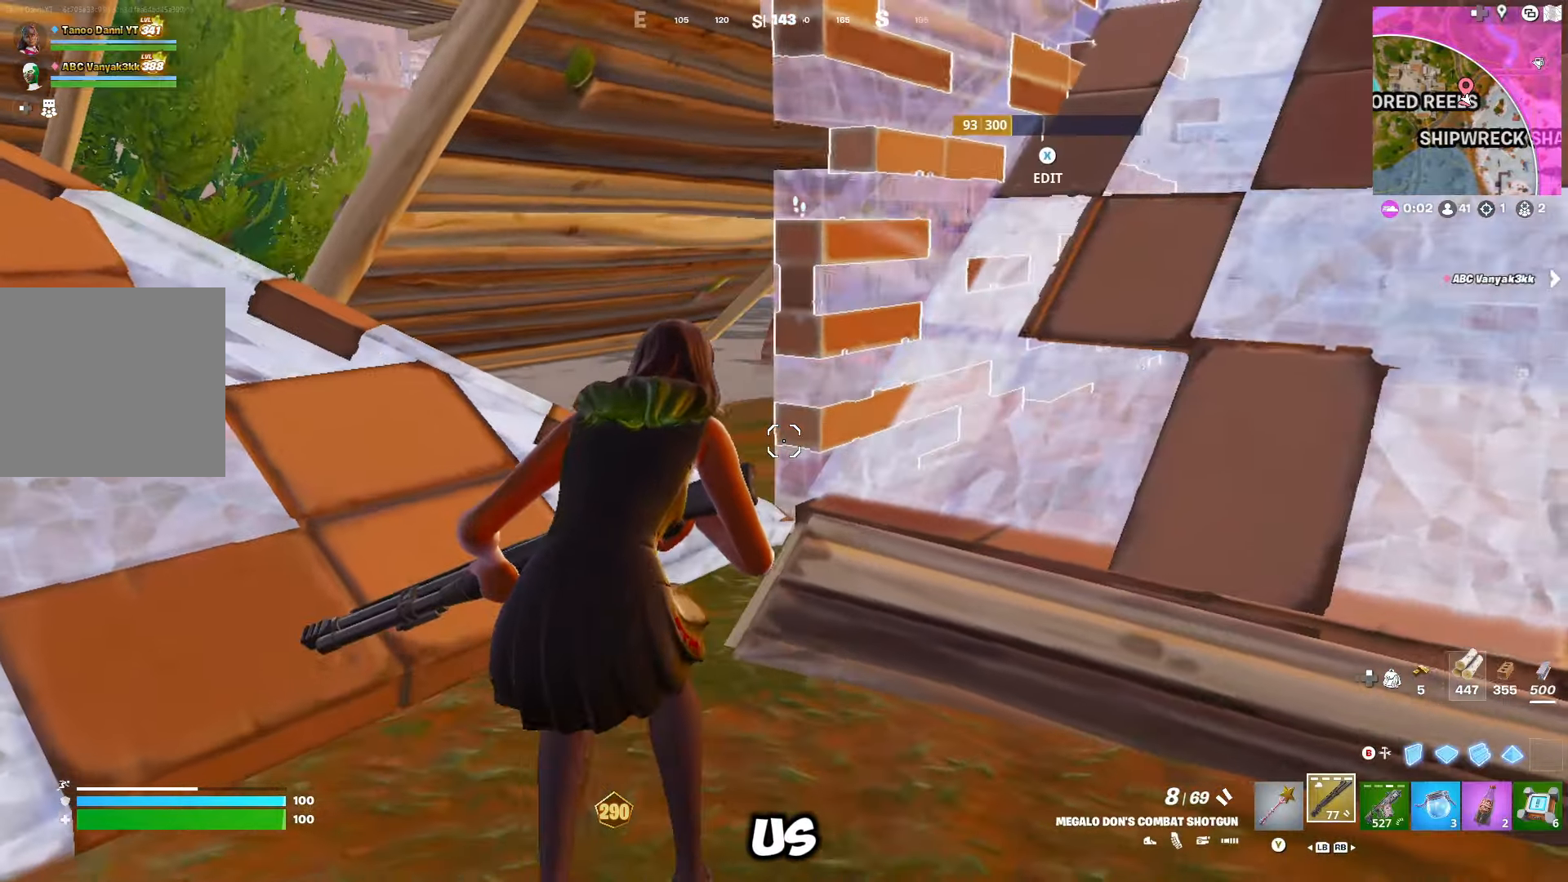
{"buttons": [], "left_stick": "up", "right_stick": "right", "events": [[466, "left_stick", "up"], [500, "right_stick", "right"]]}
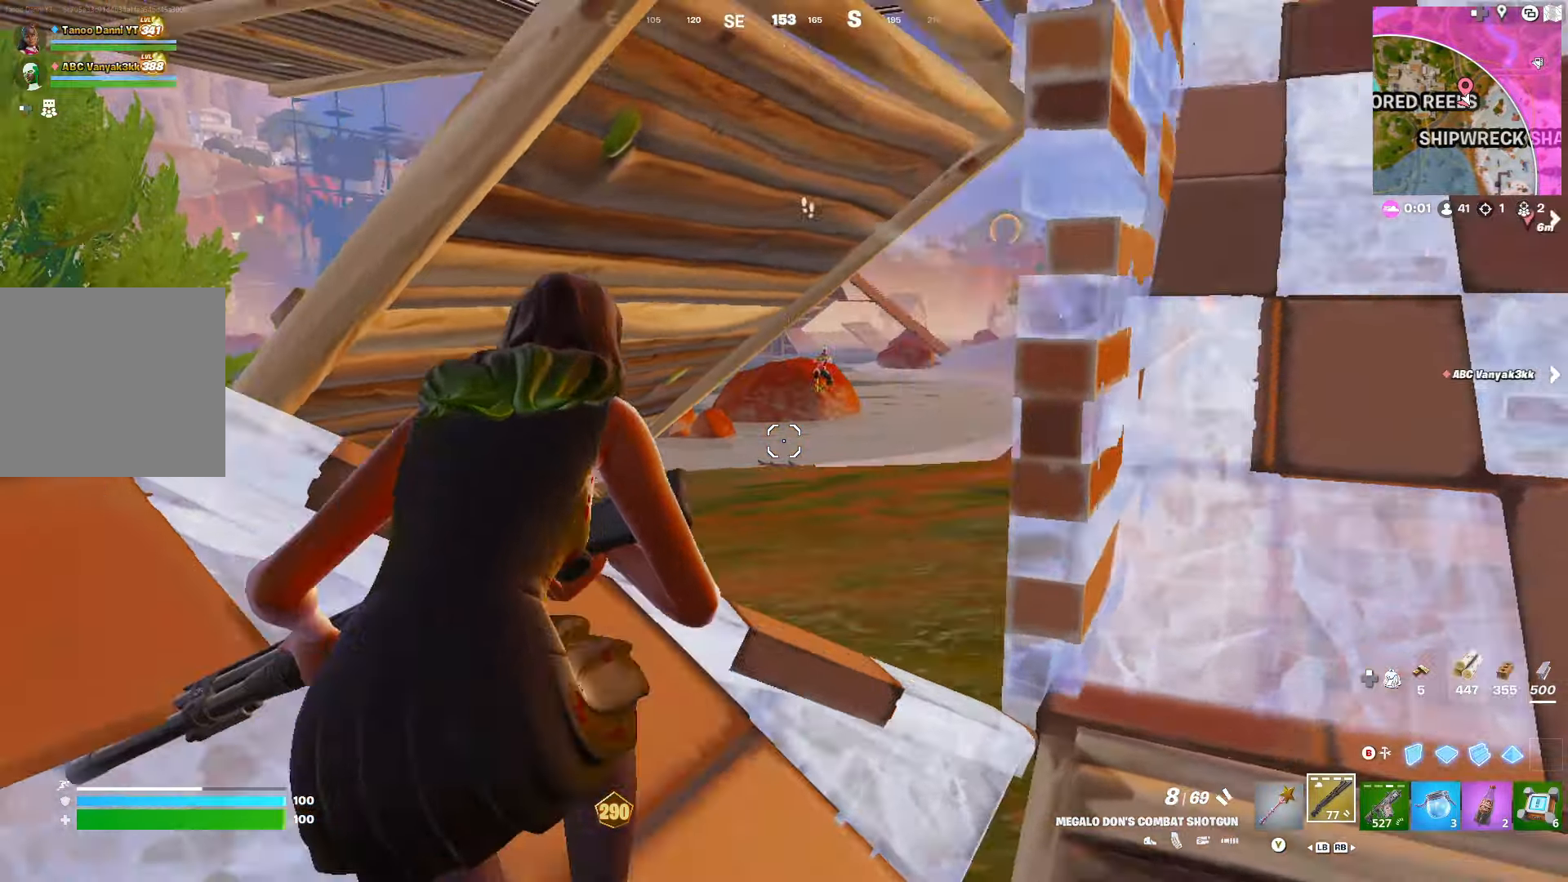
{"buttons": [], "left_stick": "down-right", "right_stick": "up-right", "events": [[150, "right_stick", "center"], [166, "R2", "down"], [200, "left_stick", "left"], [300, "R2", "up"], [333, "right_stick", "down"], [466, "right_stick", "up-right"], [483, "left_stick", "down-right"]]}
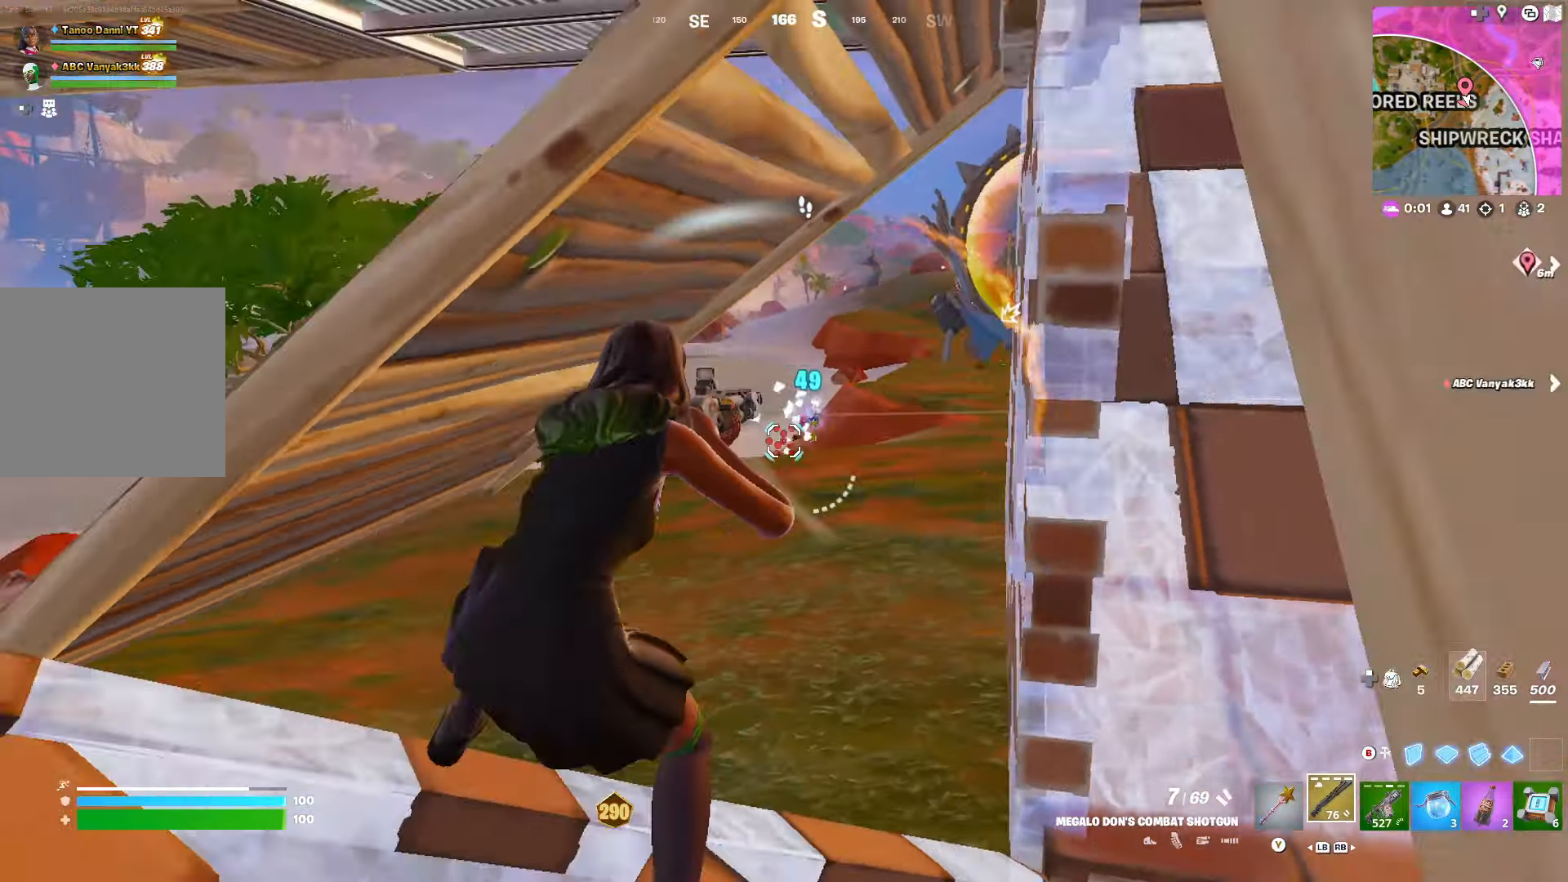
{"buttons": ["R2"], "left_stick": "up-left", "right_stick": "center", "events": [[33, "left_stick", "up-right"], [133, "left_stick", "up"], [150, "R2", "down"], [200, "right_stick", "center"], [300, "R3", "down"], [400, "R3", "up"], [433, "left_stick", "up-left"]]}
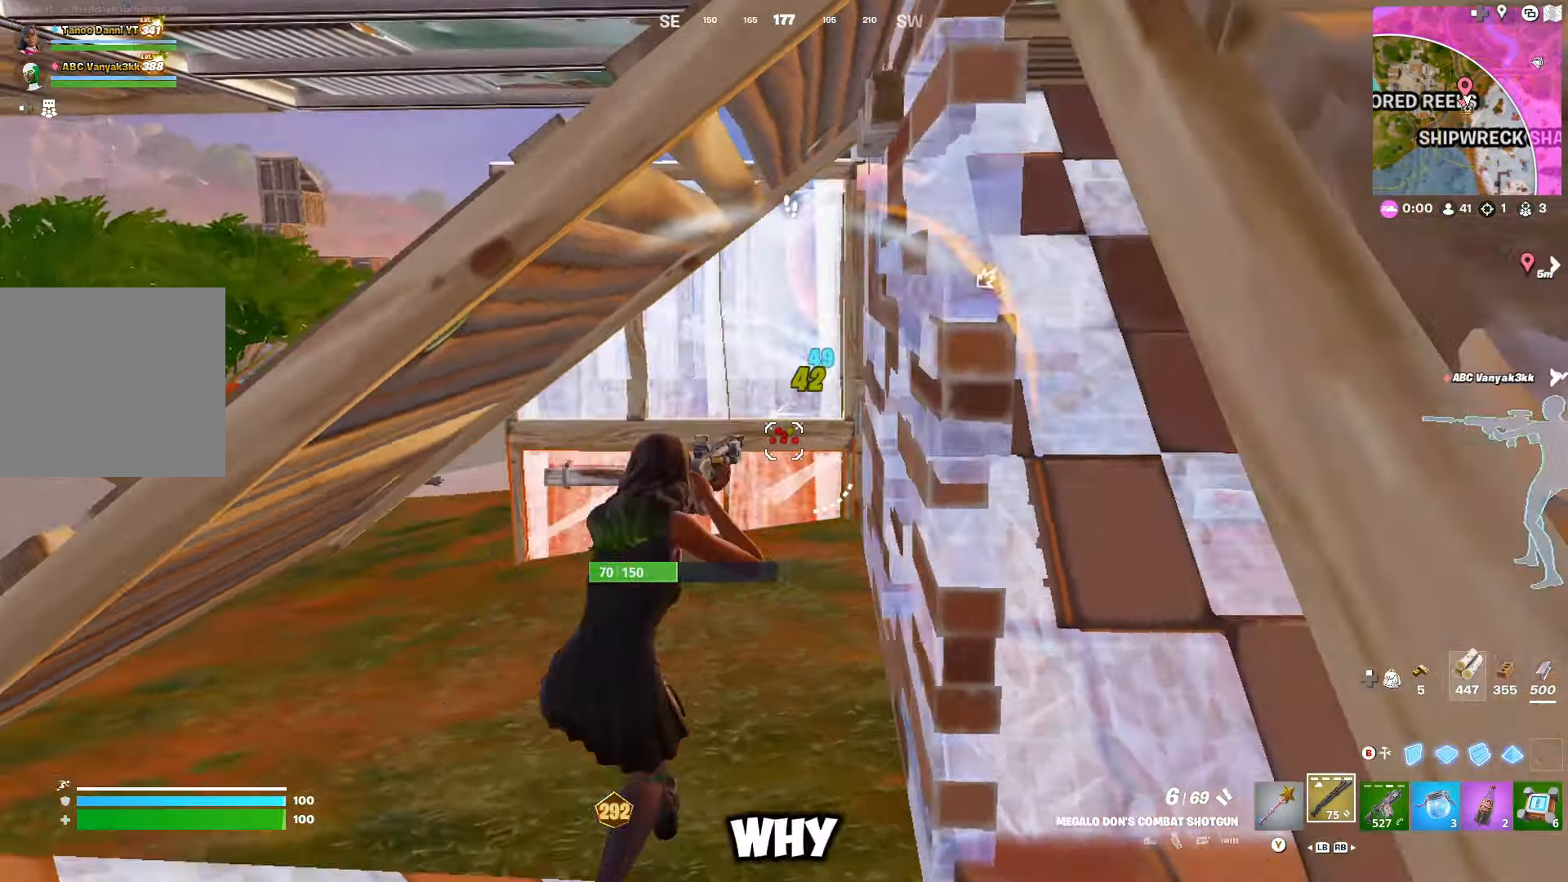
{"buttons": [], "left_stick": "up-left", "right_stick": "center", "events": [[133, "R2", "up"], [300, "DPAD_RIGHT", "down"], [433, "DPAD_RIGHT", "up"]]}
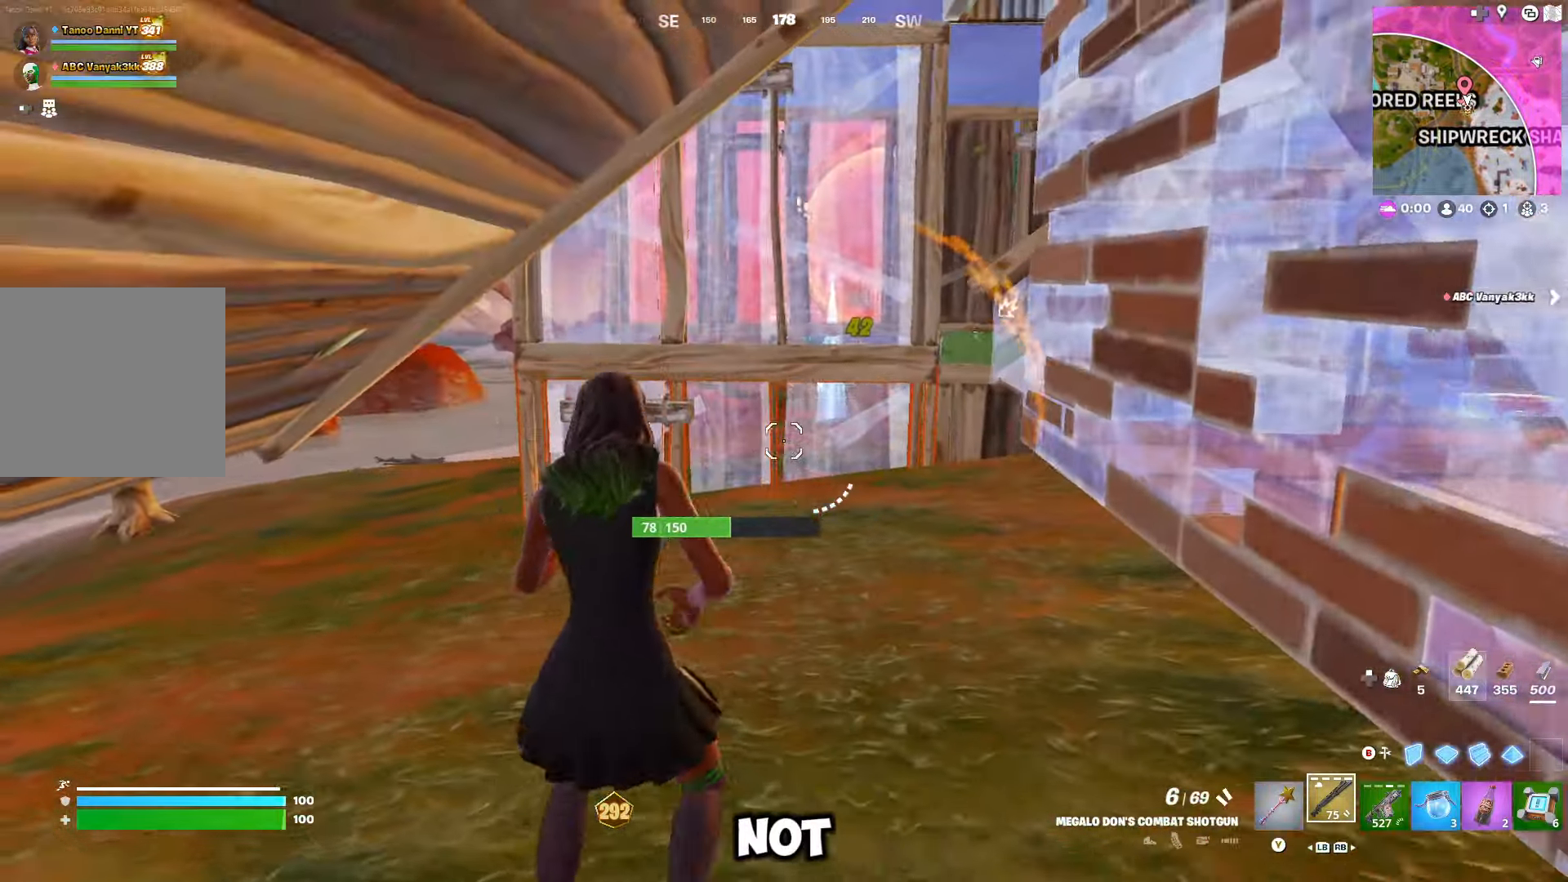
{"buttons": [], "left_stick": "up-left", "right_stick": "center", "events": []}
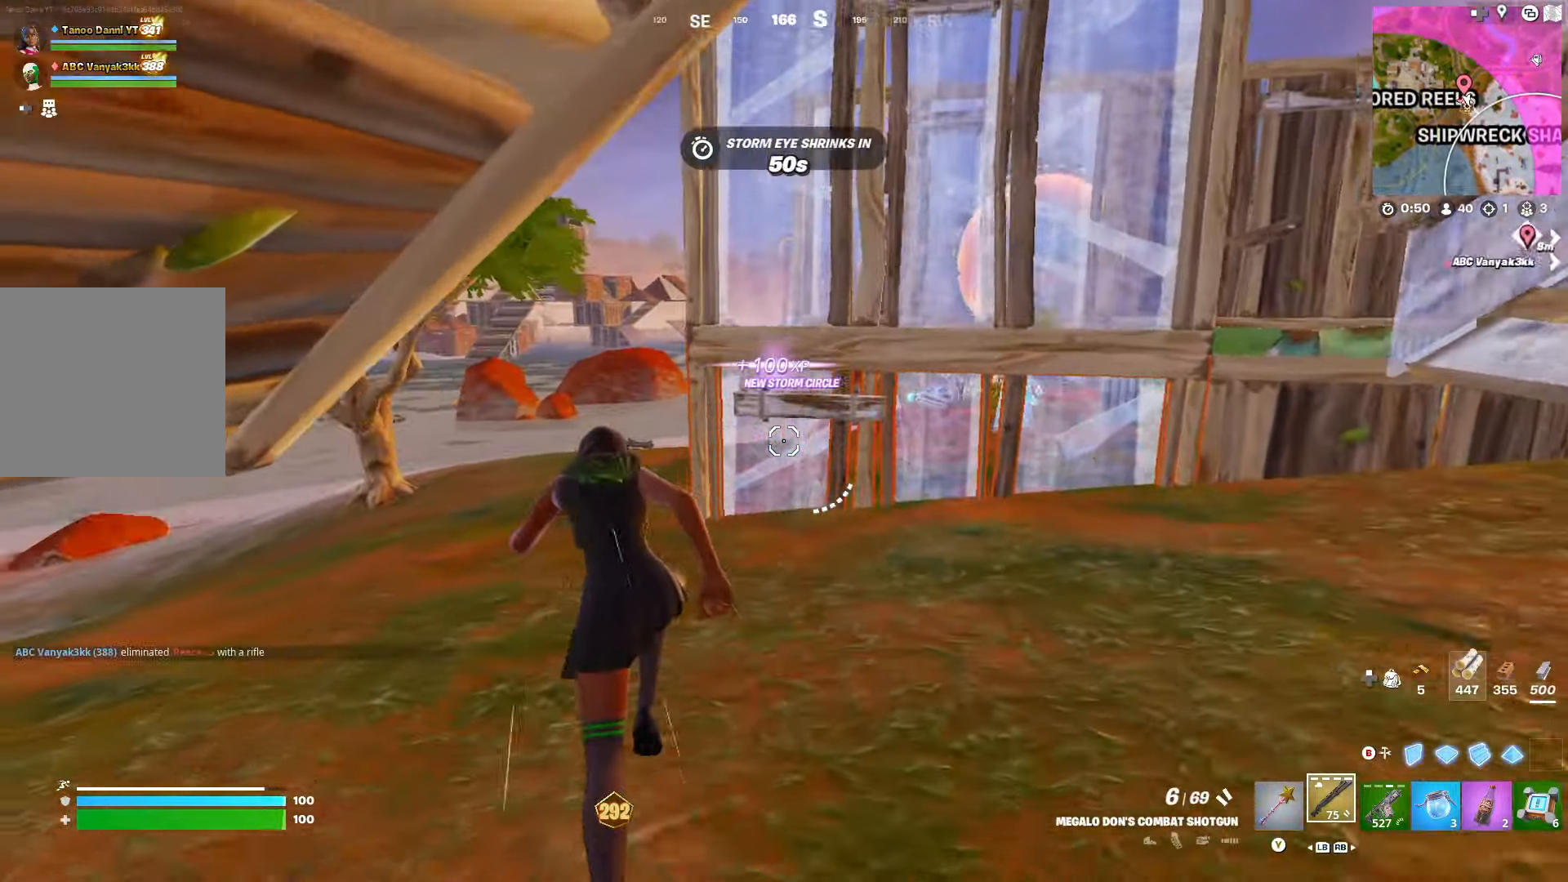
{"buttons": [], "left_stick": "up", "right_stick": "down-right", "events": [[300, "A", "down"], [350, "left_stick", "up"], [366, "A", "up"], [466, "right_stick", "down-right"]]}
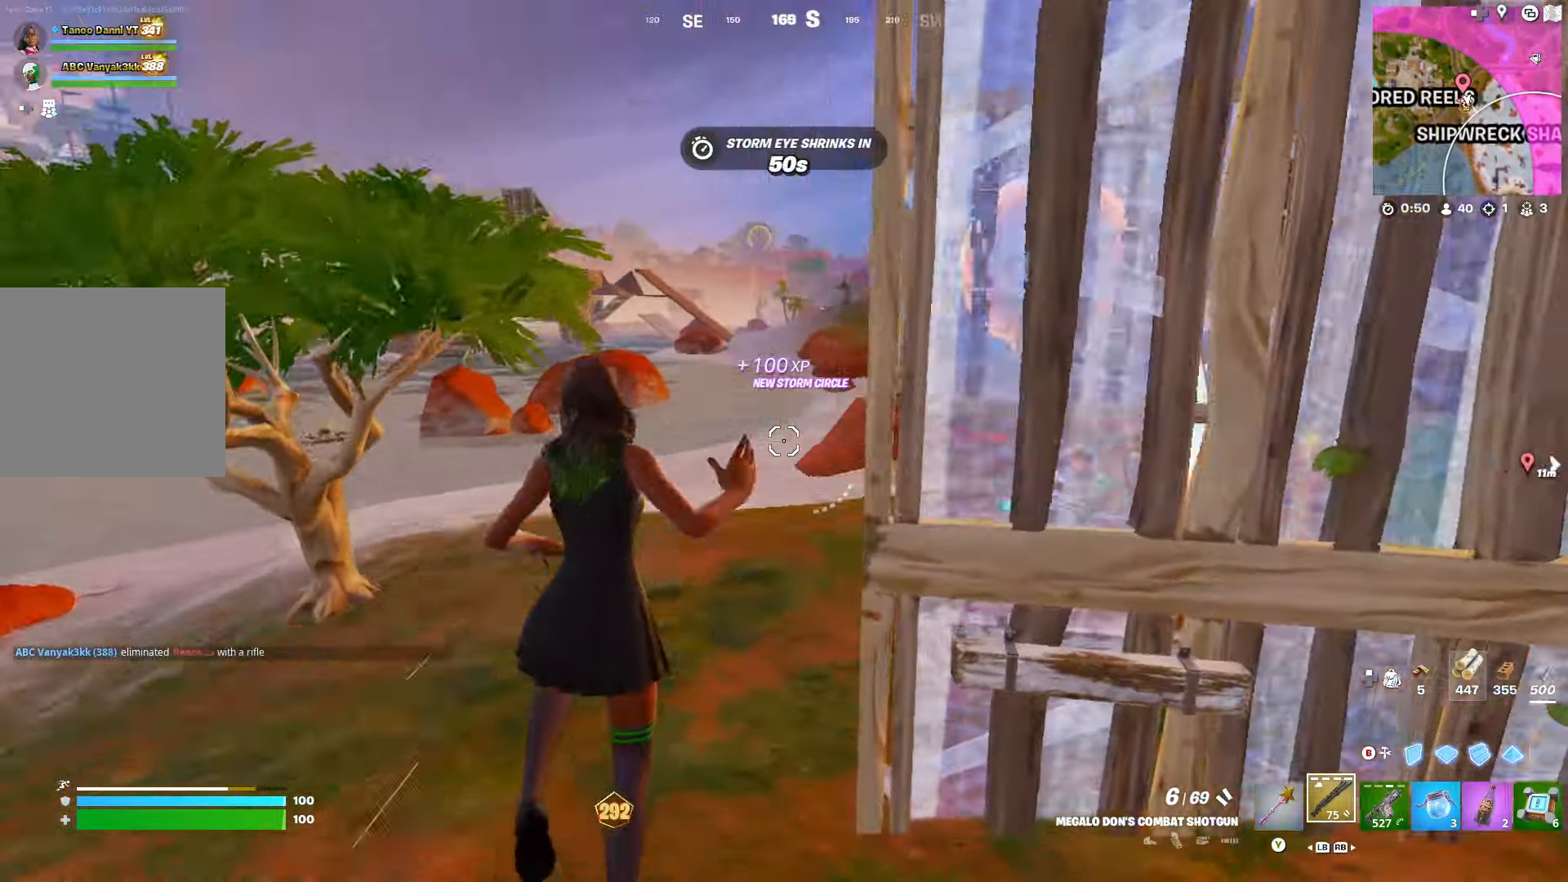
{"buttons": [], "left_stick": "up-right", "right_stick": "center", "events": [[83, "right_stick", "center"], [116, "left_stick", "up-right"], [150, "Y", "down"], [250, "Y", "up"], [383, "right_stick", "right"], [483, "right_stick", "center"]]}
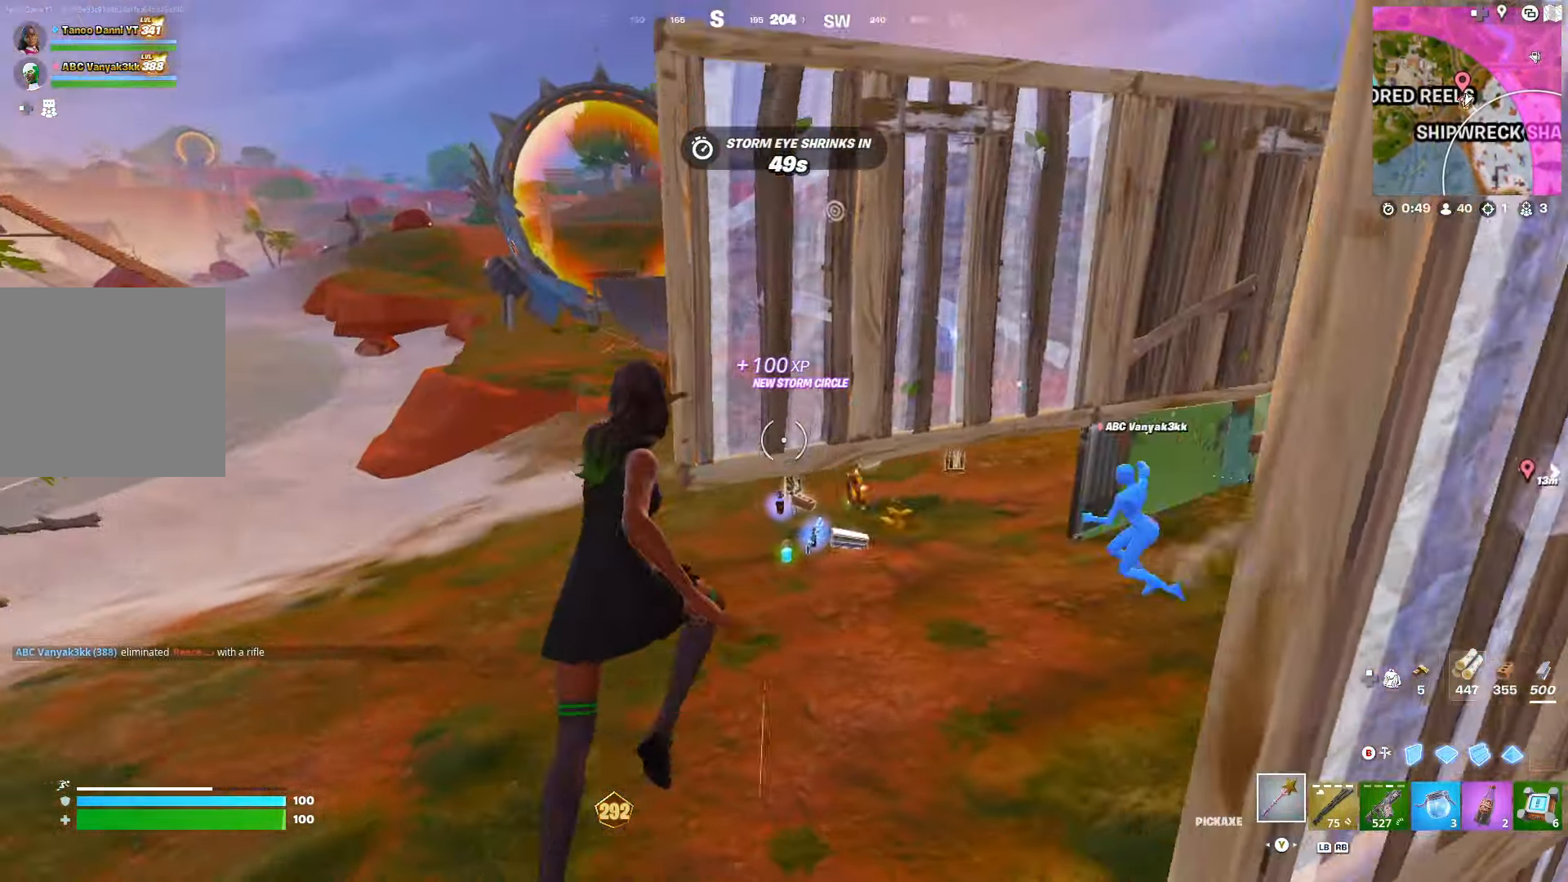
{"buttons": ["R3"], "left_stick": "up", "right_stick": "center", "events": [[16, "left_stick", "up"], [66, "R3", "down"], [166, "R3", "up"], [466, "R3", "down"]]}
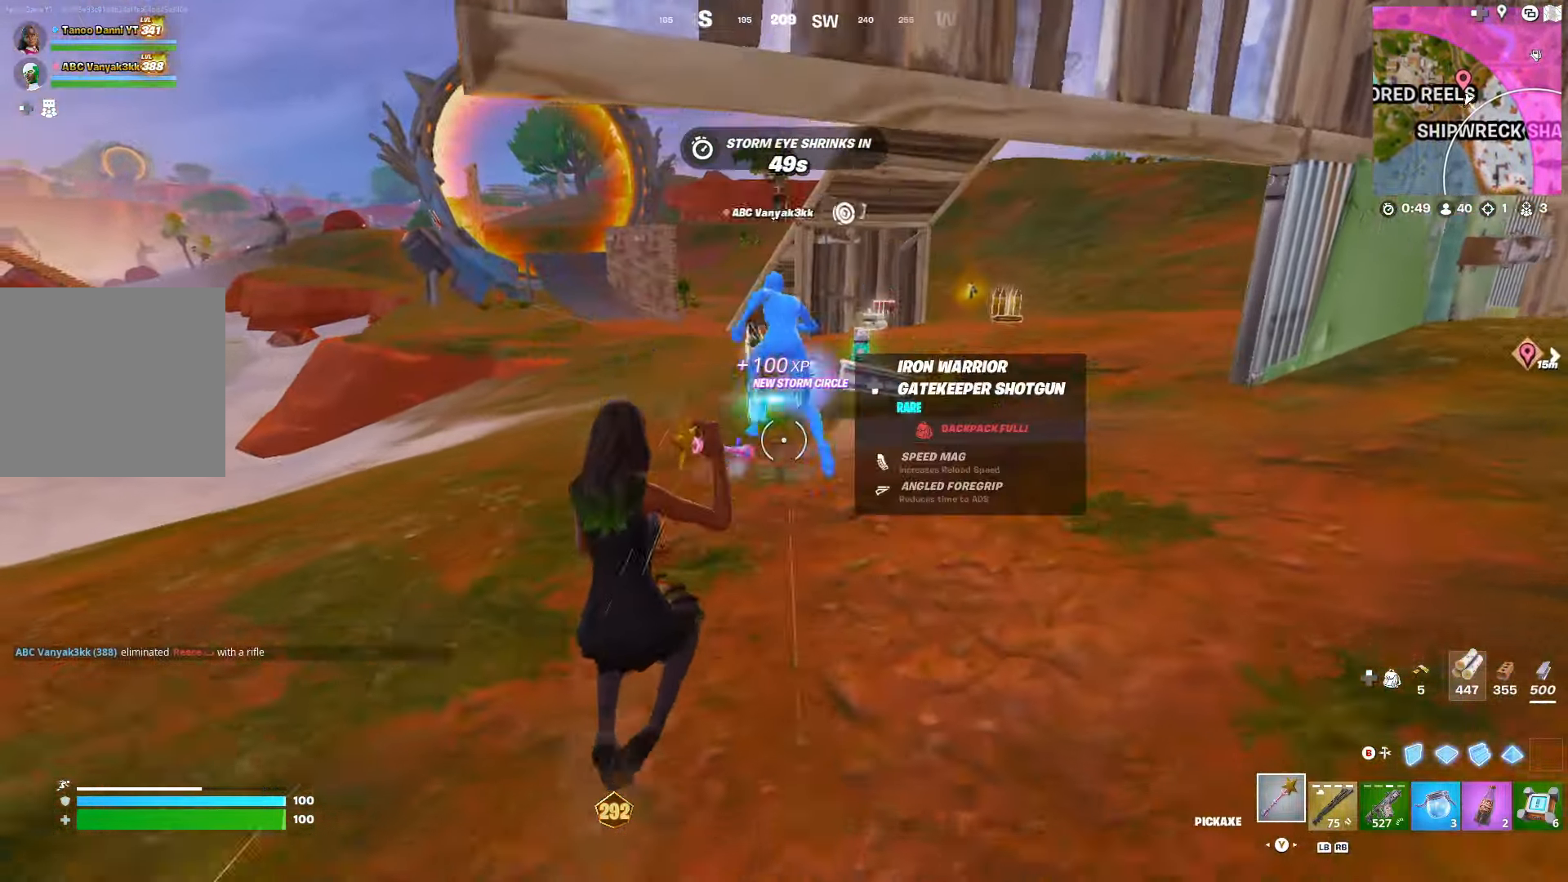
{"buttons": ["DPAD_DOWN"], "left_stick": "up", "right_stick": "left", "events": [[33, "R3", "up"], [66, "DPAD_DOWN", "down"], [116, "right_stick", "right"], [133, "DPAD_DOWN", "up"], [200, "DPAD_DOWN", "down"], [266, "DPAD_DOWN", "up"], [266, "right_stick", "center"], [333, "DPAD_DOWN", "down"], [383, "DPAD_DOWN", "up"], [433, "right_stick", "left"], [466, "DPAD_DOWN", "down"]]}
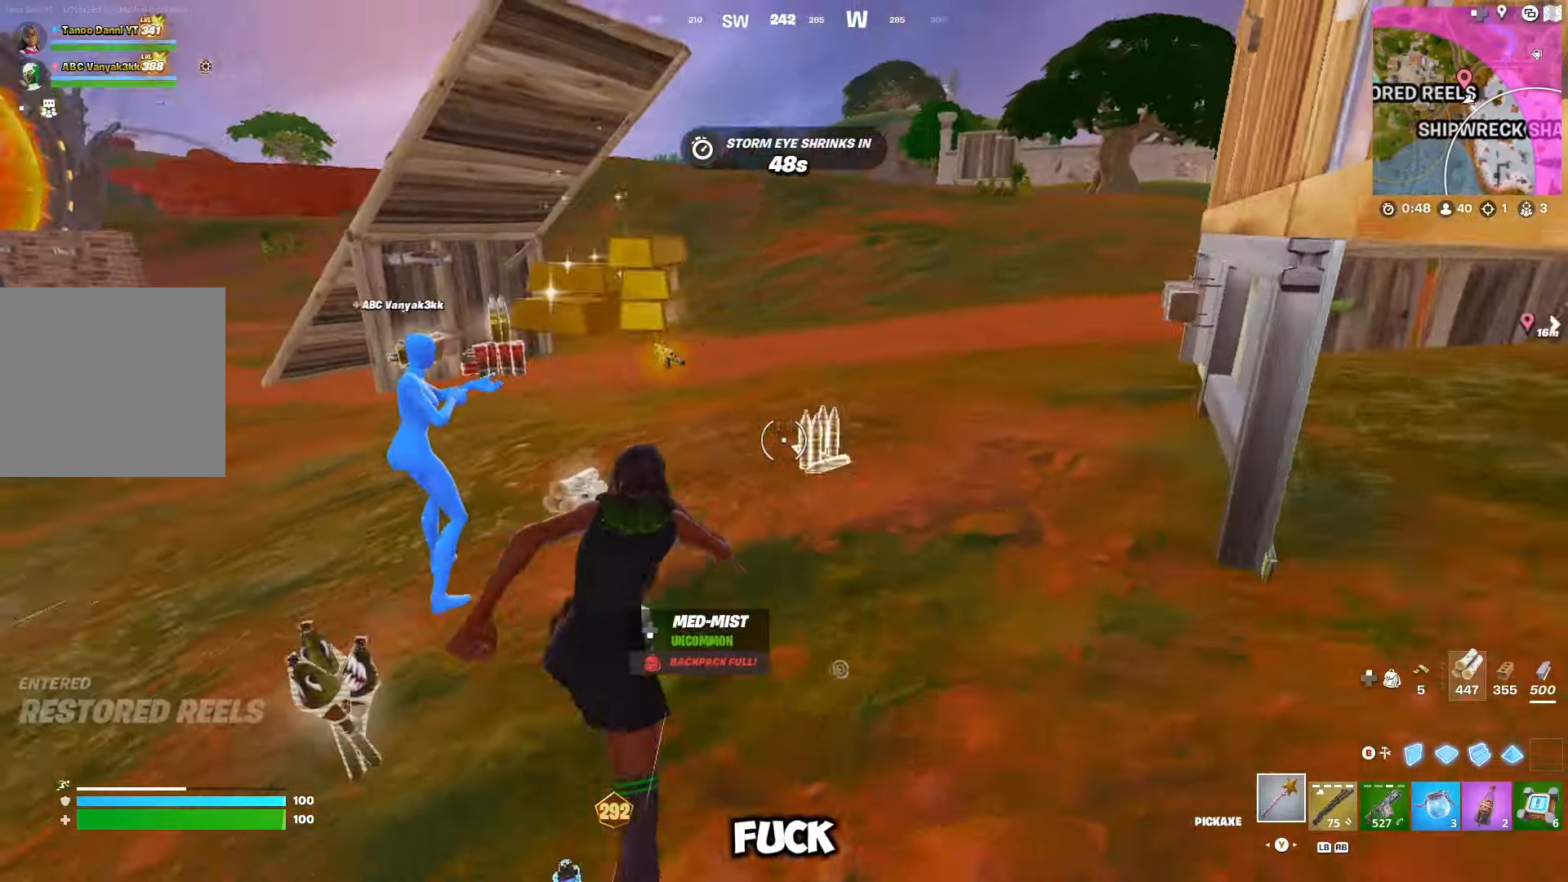
{"buttons": [], "left_stick": "up-left", "right_stick": "right", "events": [[16, "DPAD_DOWN", "up"], [100, "DPAD_DOWN", "down"], [150, "DPAD_DOWN", "up"], [150, "right_stick", "center"], [216, "DPAD_DOWN", "down"], [283, "DPAD_DOWN", "up"], [366, "left_stick", "up-left"], [433, "right_stick", "right"]]}
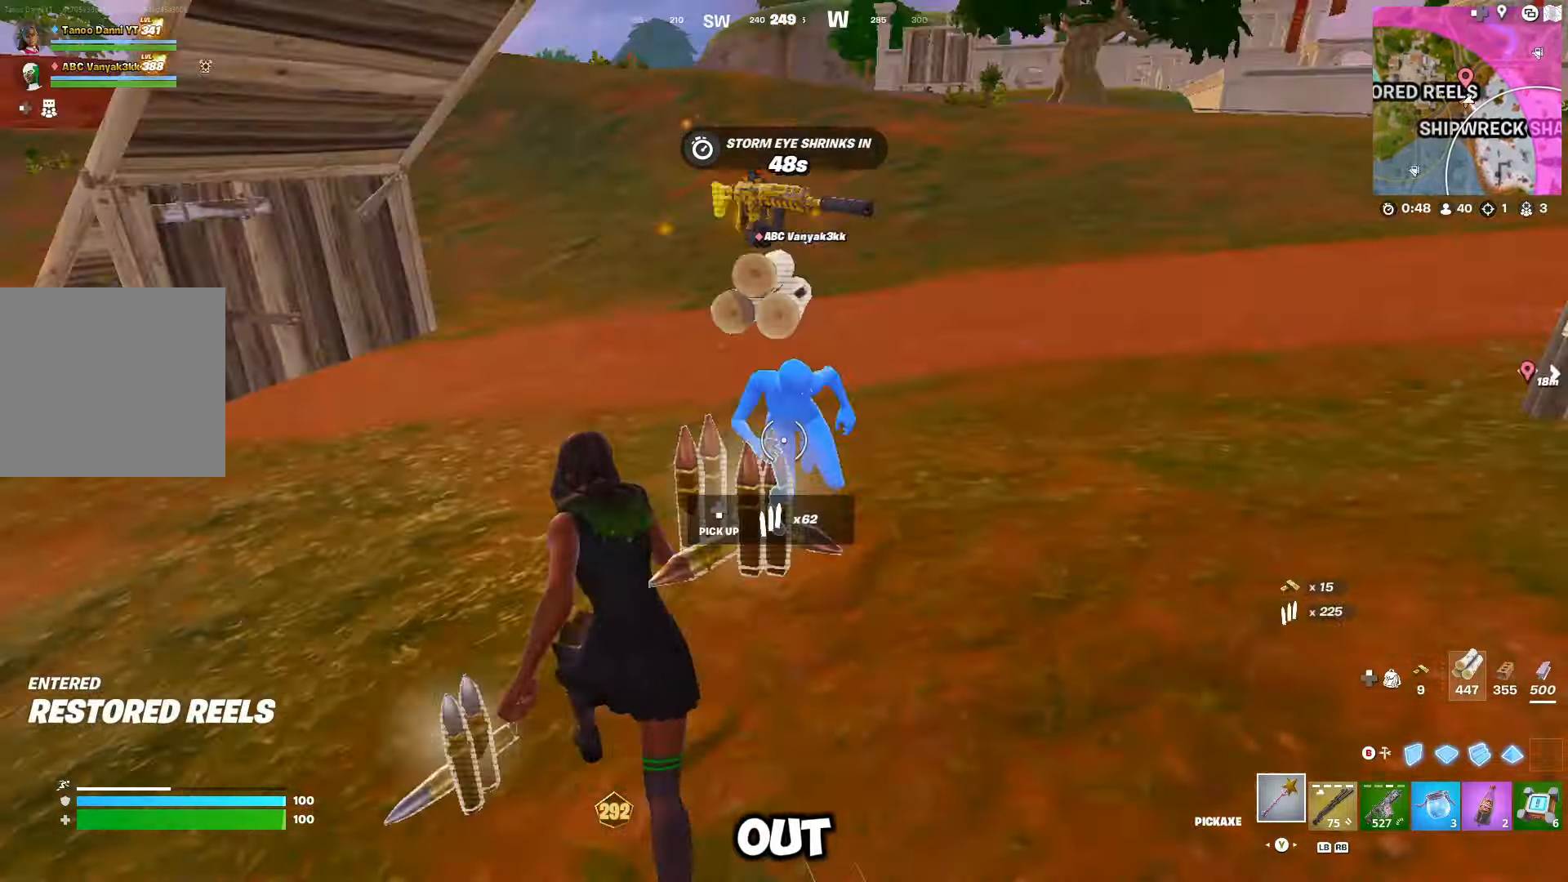
{"buttons": [], "left_stick": "up", "right_stick": "center", "events": [[66, "left_stick", "up"], [350, "right_stick", "center"]]}